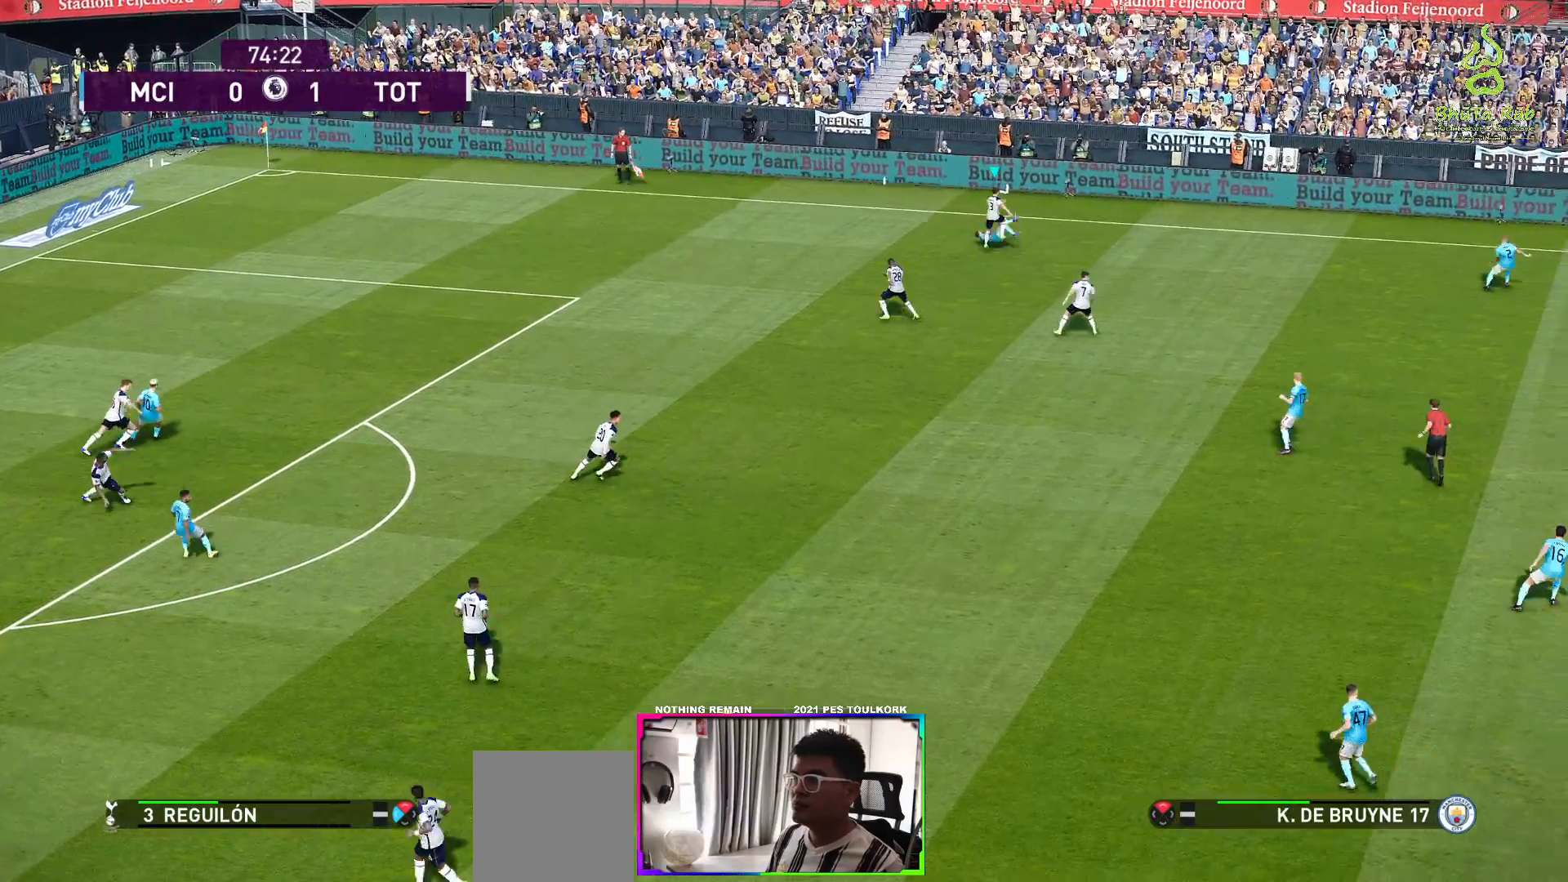
Gameplay with a controller (Xbox layout); each line is a JSON object with the inputs held at the frame after it. "events" lists button and stick changes between this image and that frame as [ms after this image, input, new state], when the widget could be followed in between.
{"buttons": [], "left_stick": "down", "right_stick": "center", "events": [[283, "A", "down"], [367, "A", "up"]]}
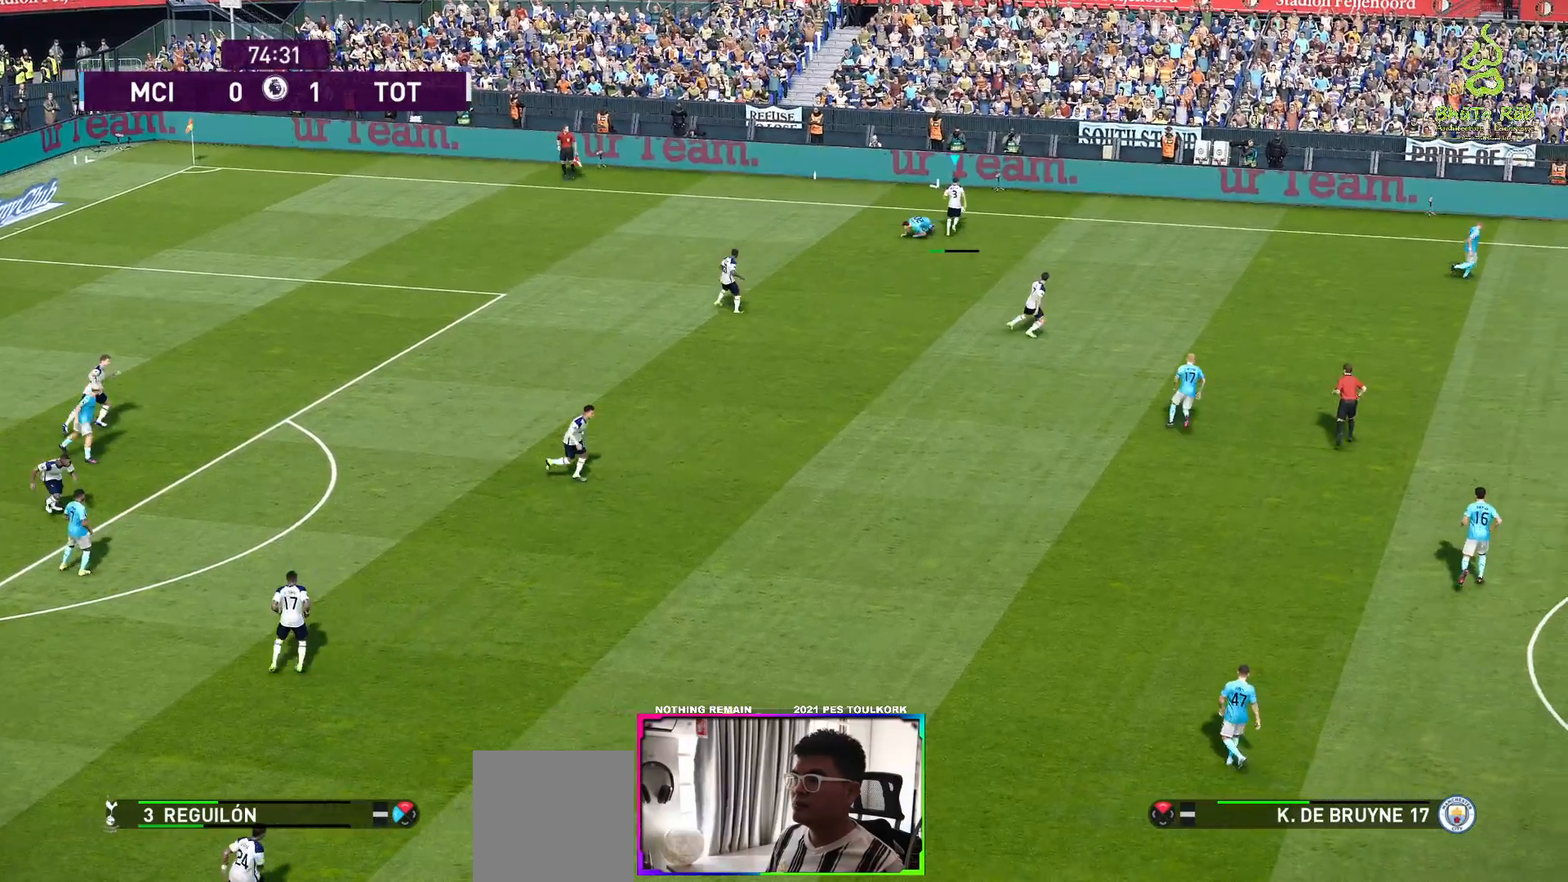
{"buttons": [], "left_stick": "down", "right_stick": "center", "events": []}
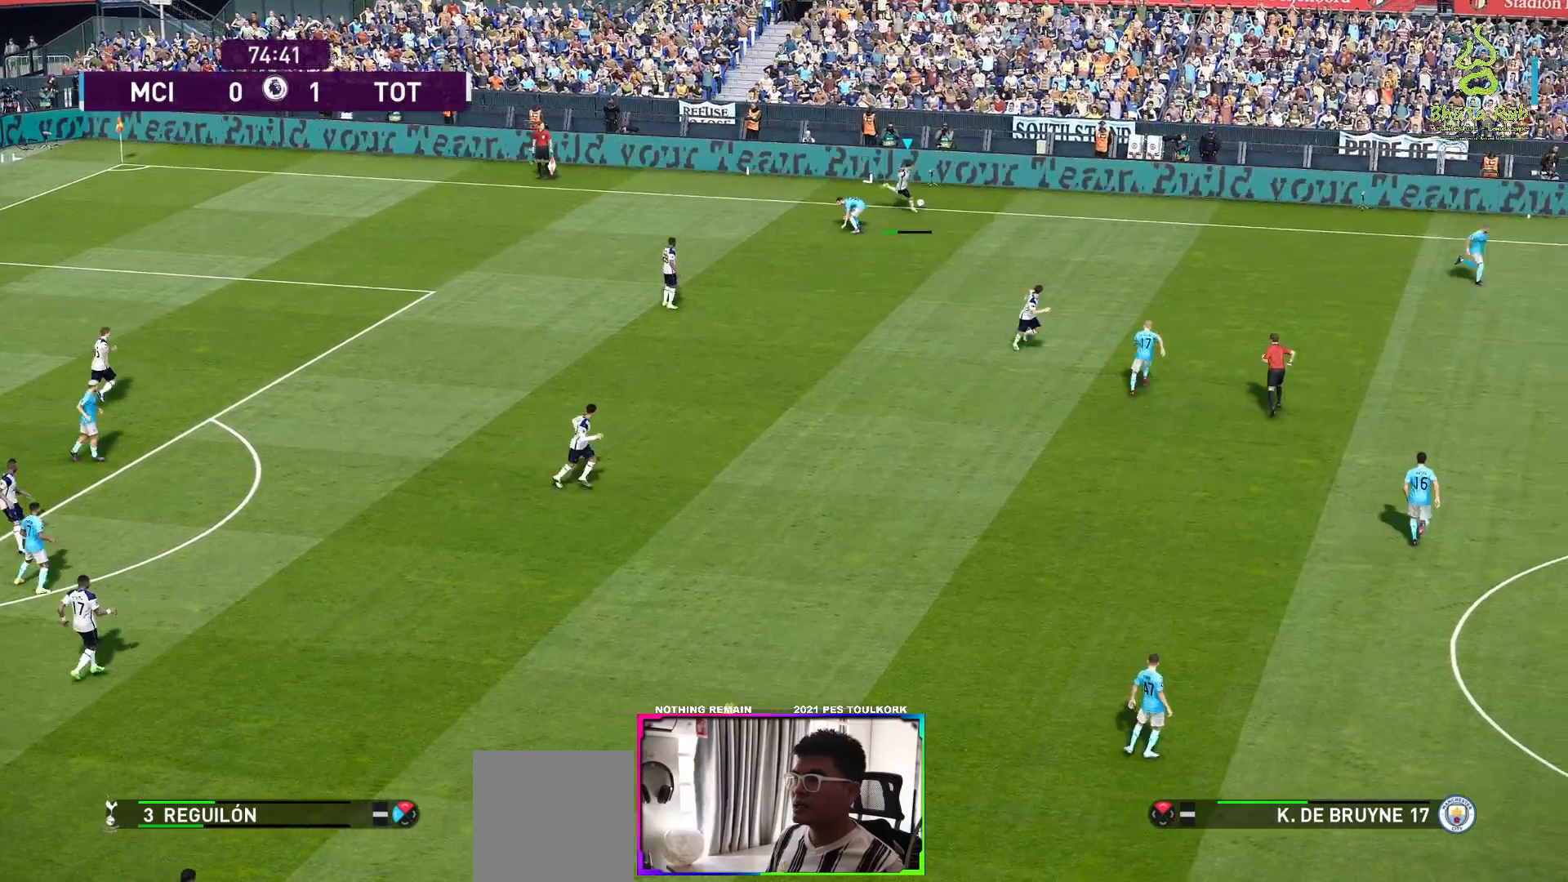
{"buttons": [], "left_stick": "down", "right_stick": "center", "events": []}
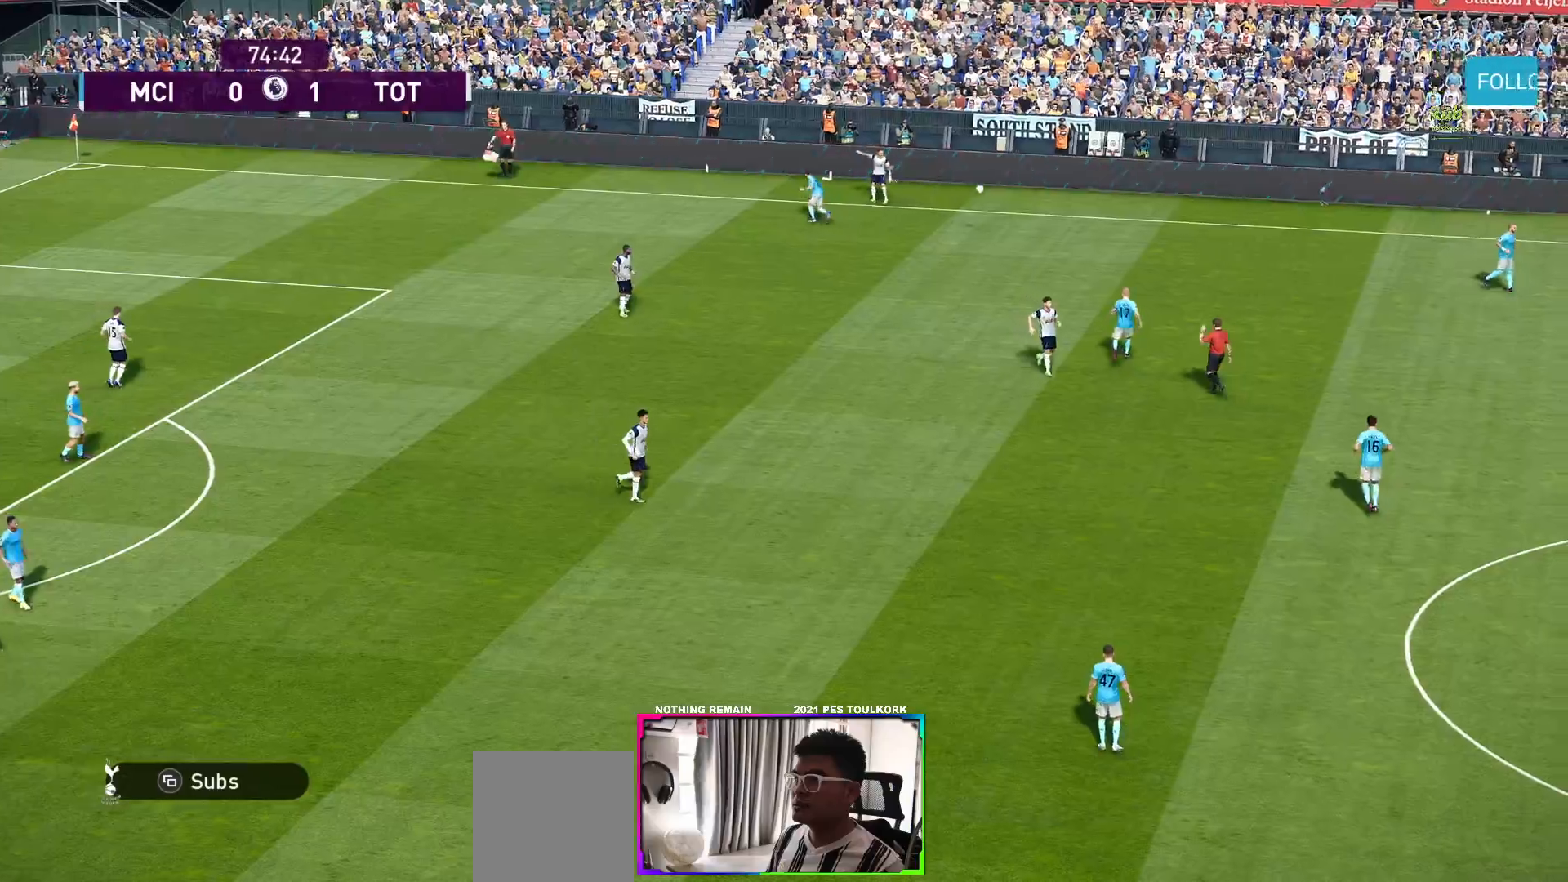
{"buttons": [], "left_stick": "center", "right_stick": "center", "events": [[333, "left_stick", "center"]]}
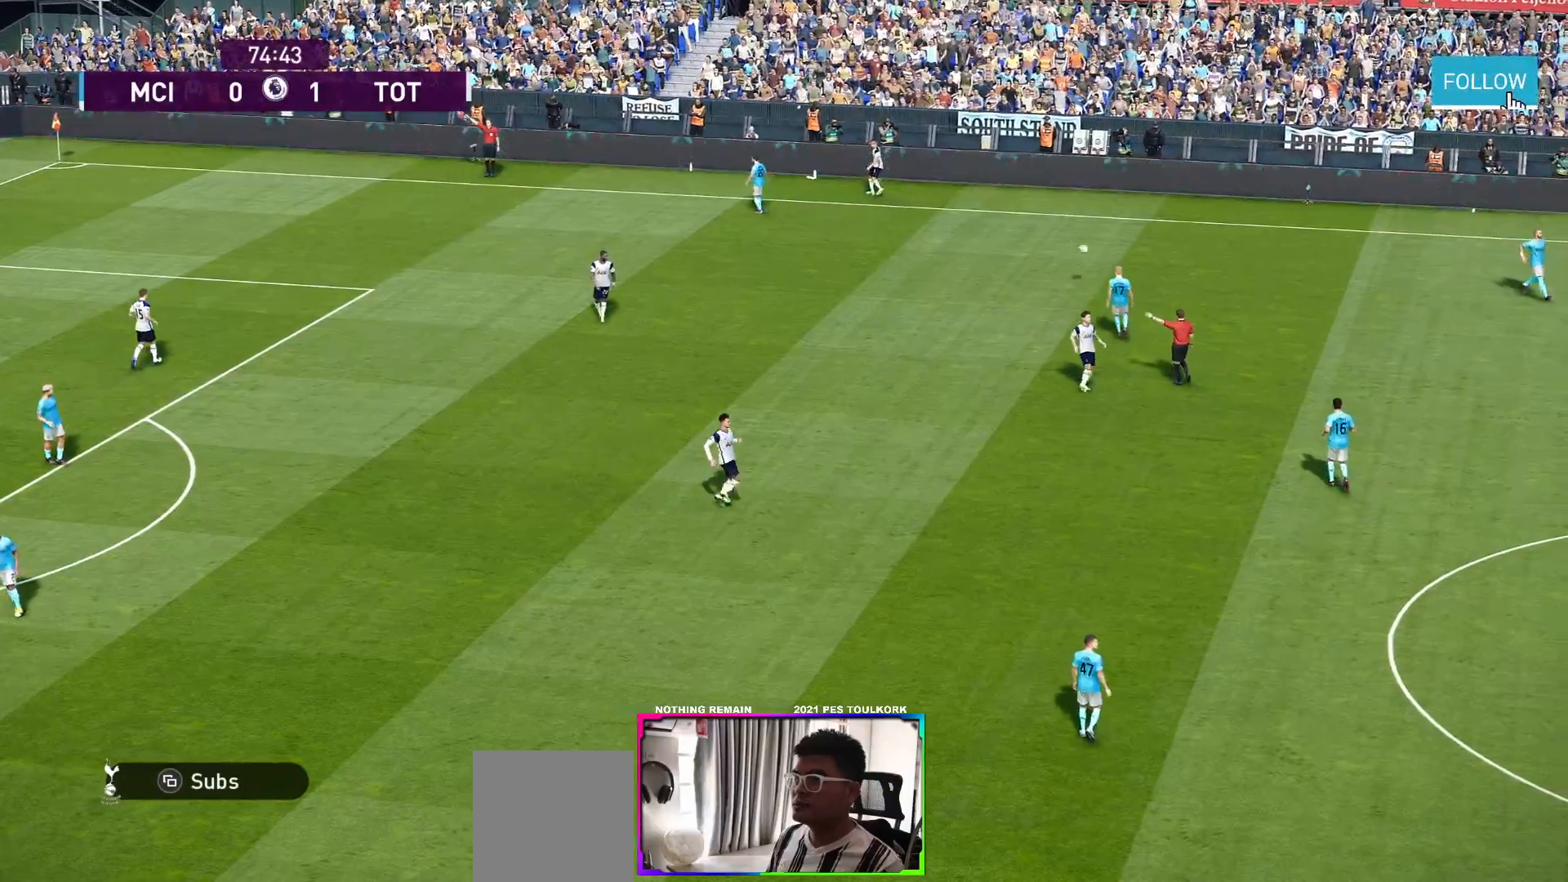
{"buttons": [], "left_stick": "center", "right_stick": "center", "events": []}
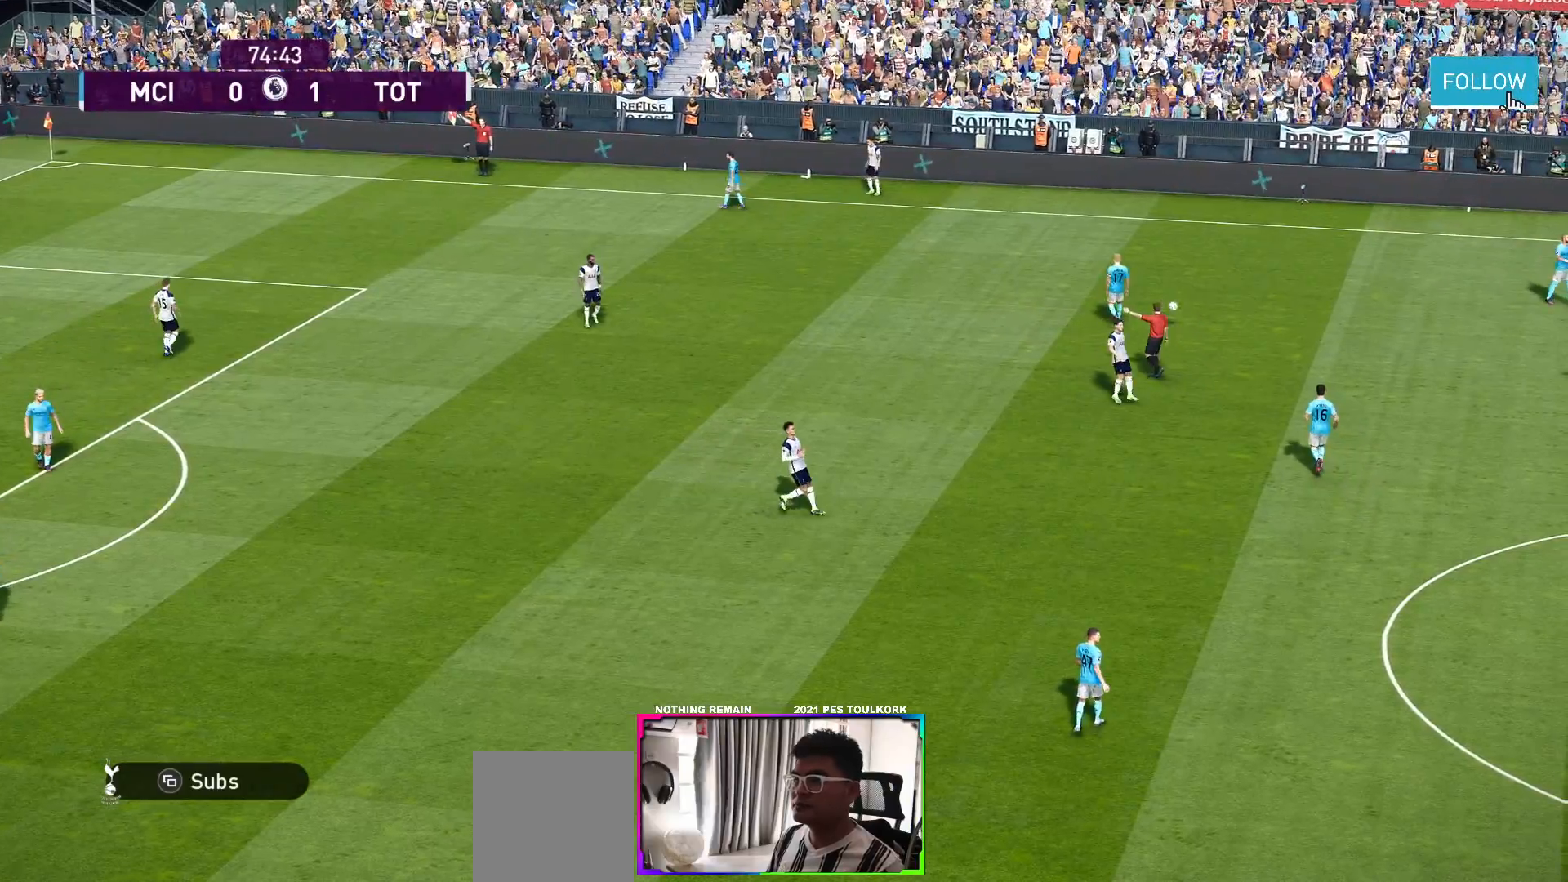
{"buttons": [], "left_stick": "center", "right_stick": "center", "events": []}
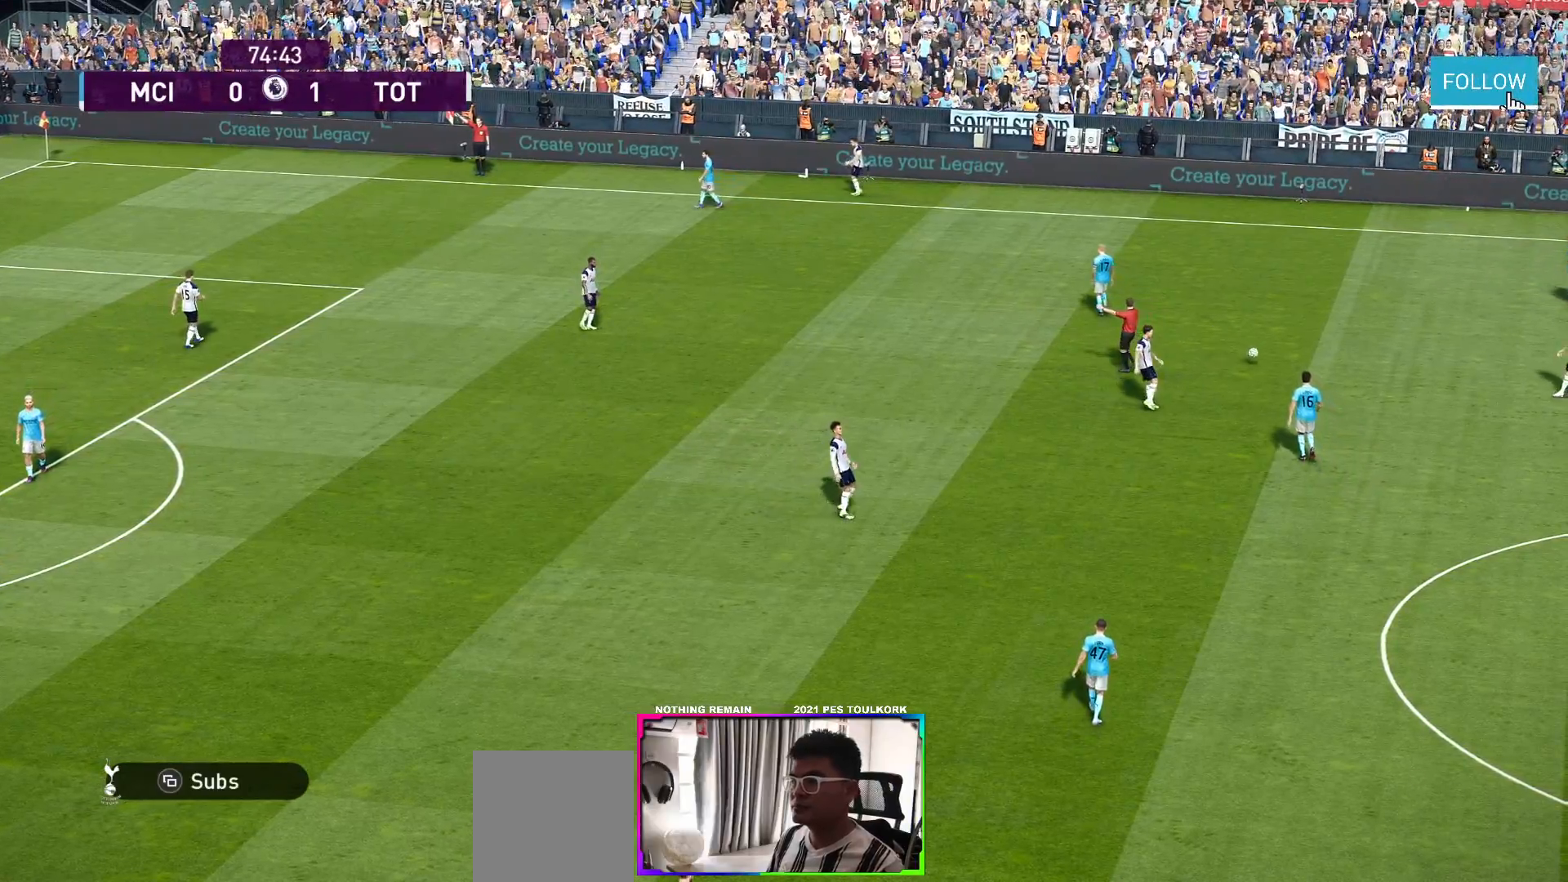
{"buttons": [], "left_stick": "center", "right_stick": "center", "events": [[217, "START", "down"], [450, "START", "up"]]}
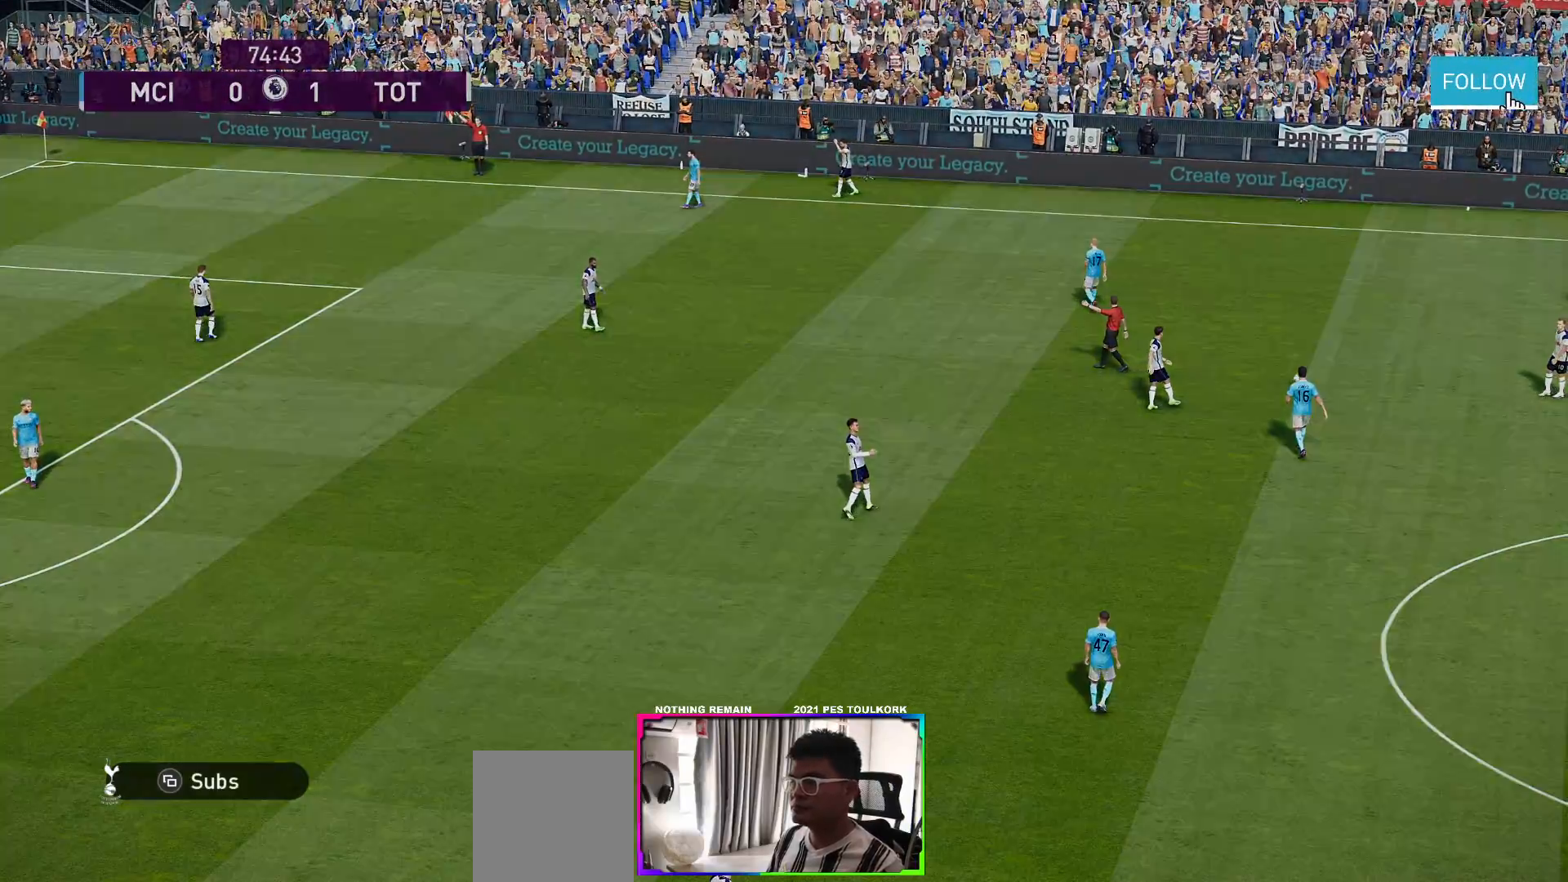
{"buttons": [], "left_stick": "center", "right_stick": "center", "events": []}
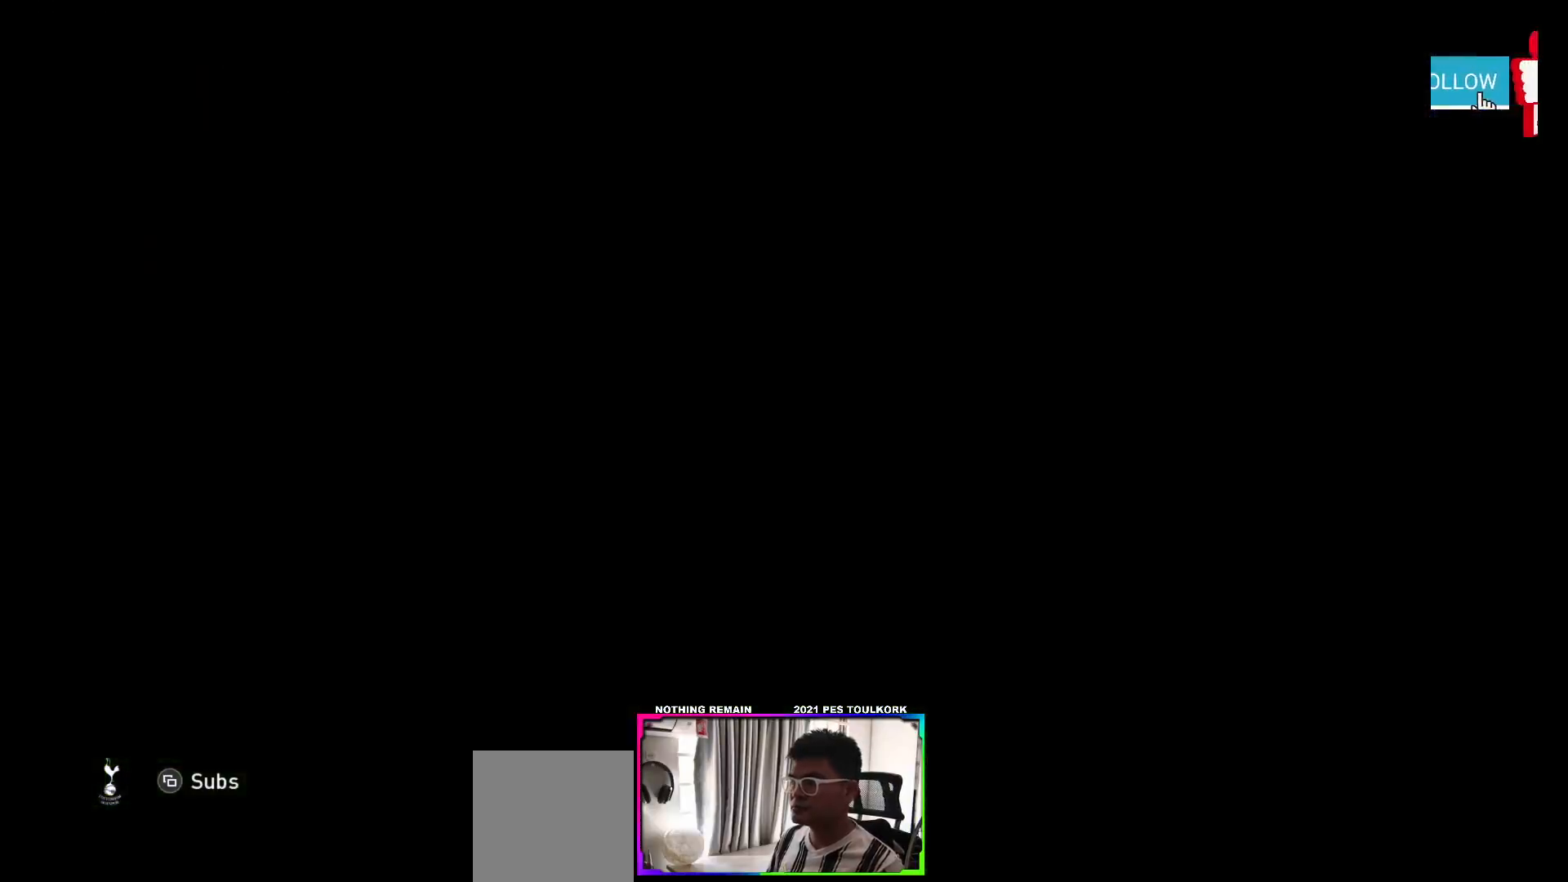
{"buttons": [], "left_stick": "center", "right_stick": "center", "events": []}
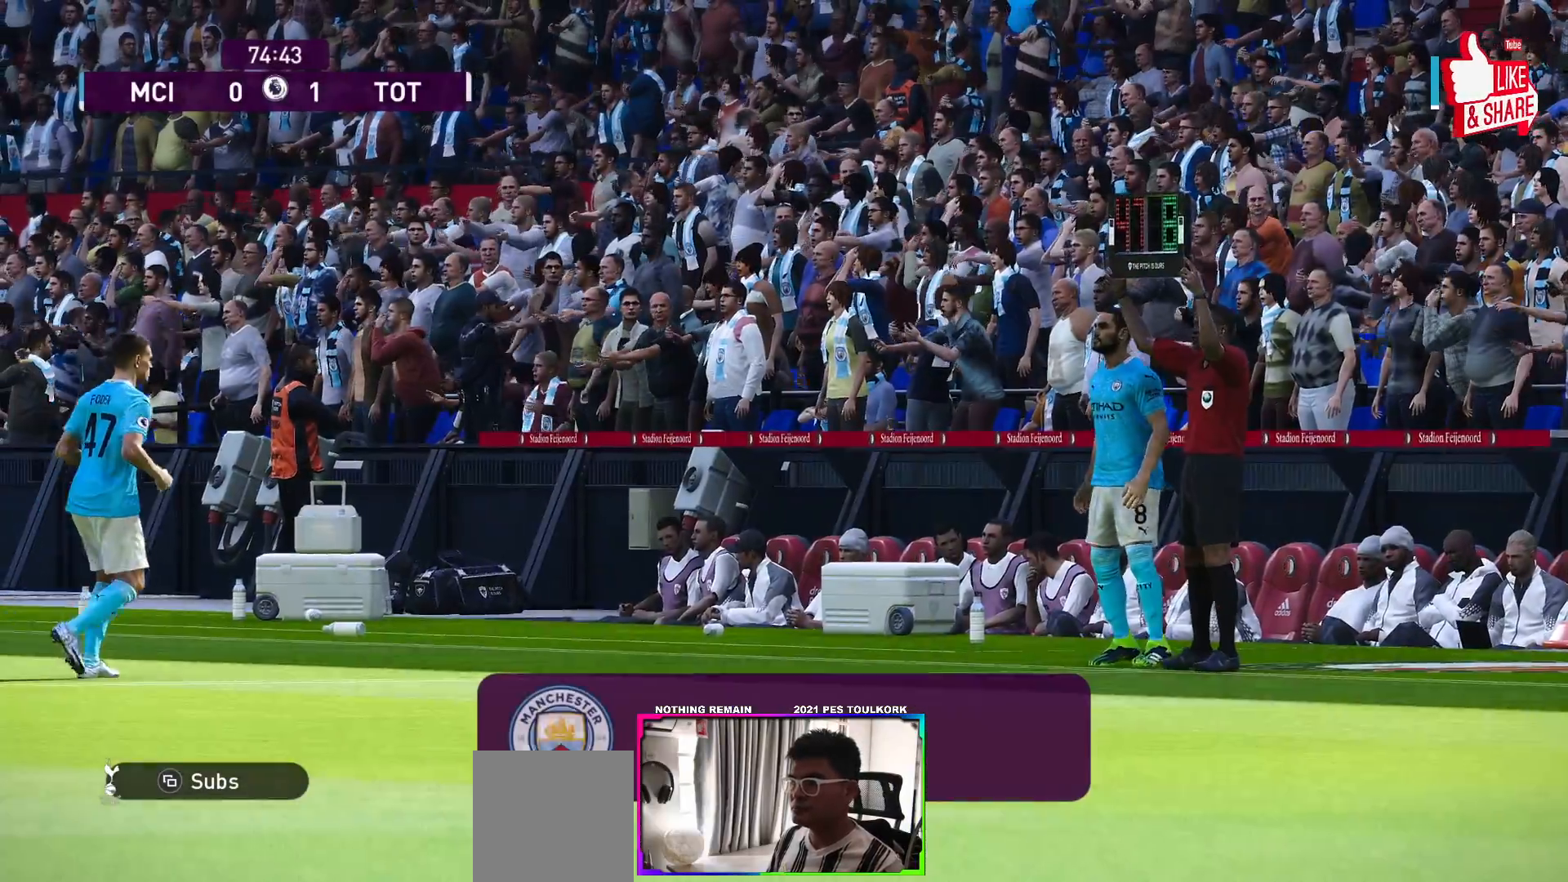
{"buttons": ["START"], "left_stick": "center", "right_stick": "center", "events": [[383, "START", "down"]]}
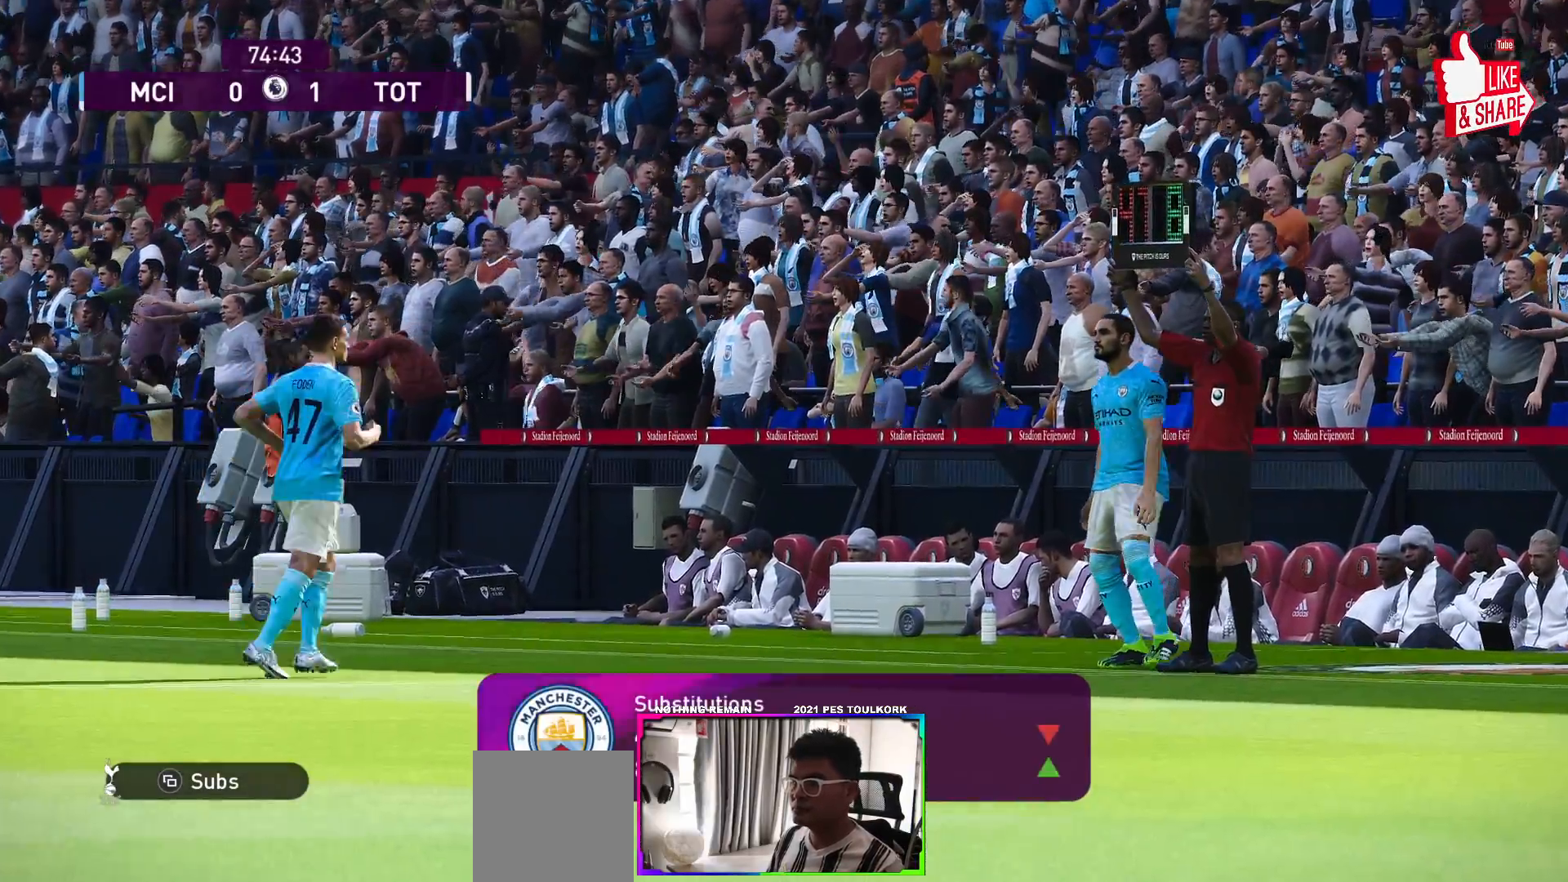
{"buttons": [], "left_stick": "center", "right_stick": "center", "events": [[233, "START", "up"]]}
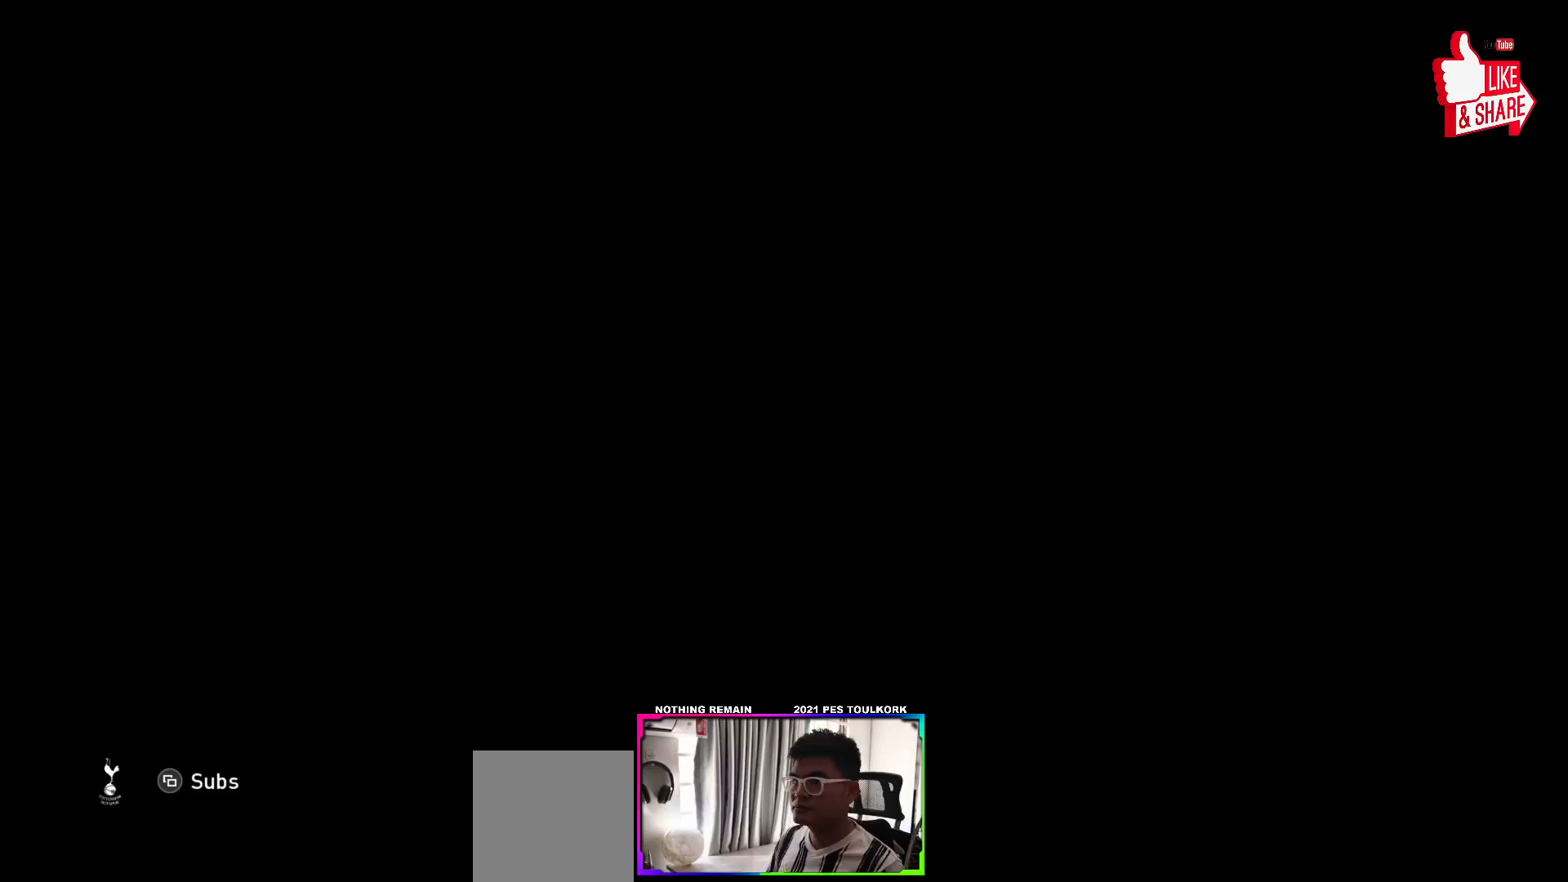
{"buttons": [], "left_stick": "center", "right_stick": "center", "events": []}
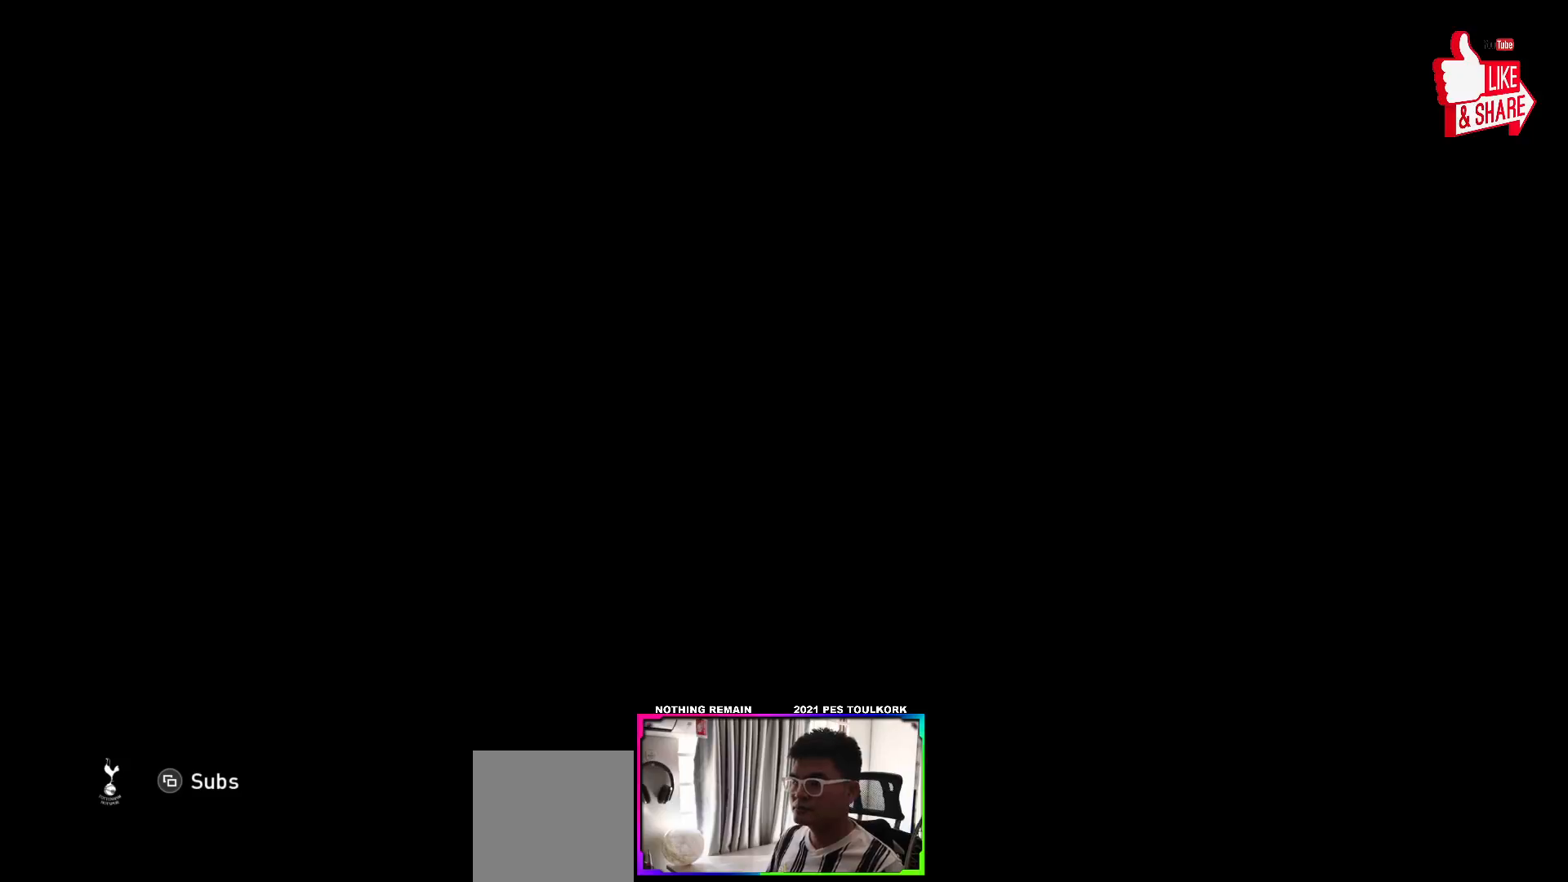
{"buttons": [], "left_stick": "center", "right_stick": "center", "events": []}
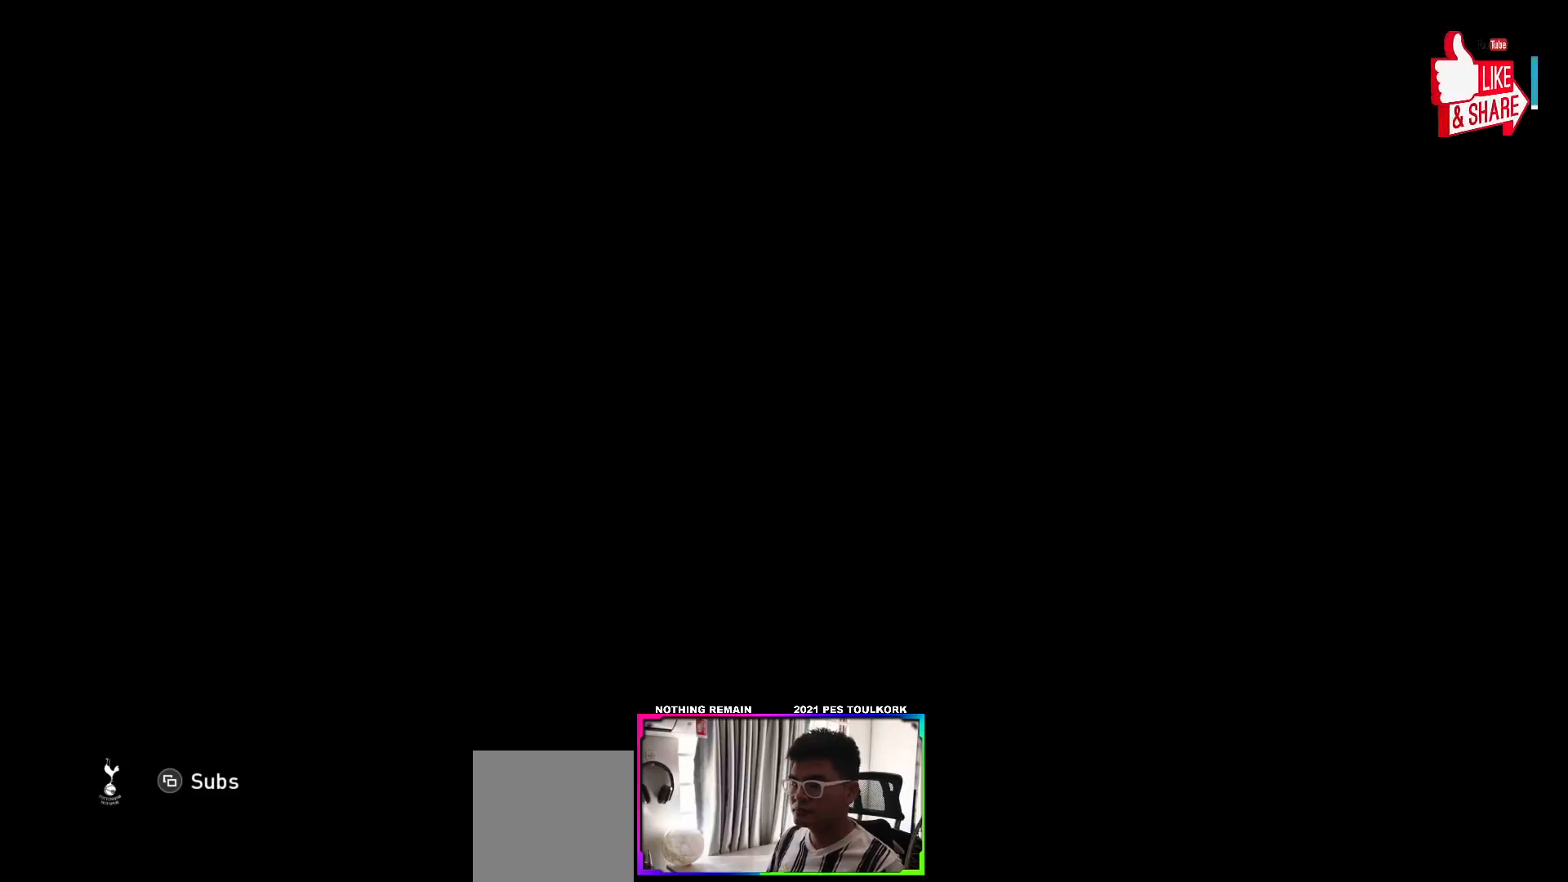
{"buttons": [], "left_stick": "center", "right_stick": "center", "events": []}
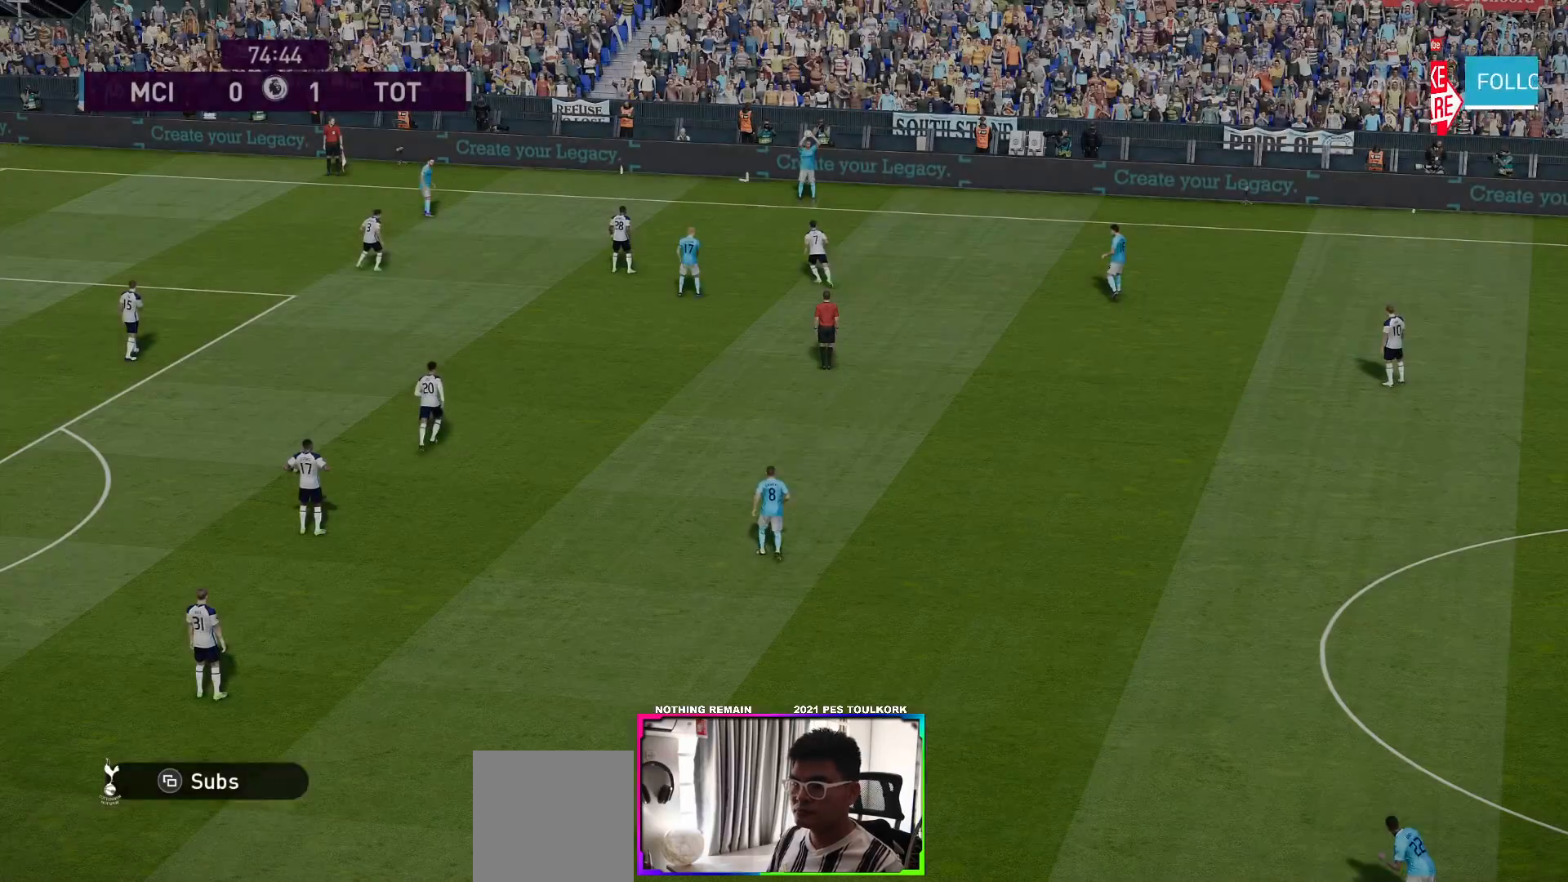
{"buttons": [], "left_stick": "center", "right_stick": "center", "events": []}
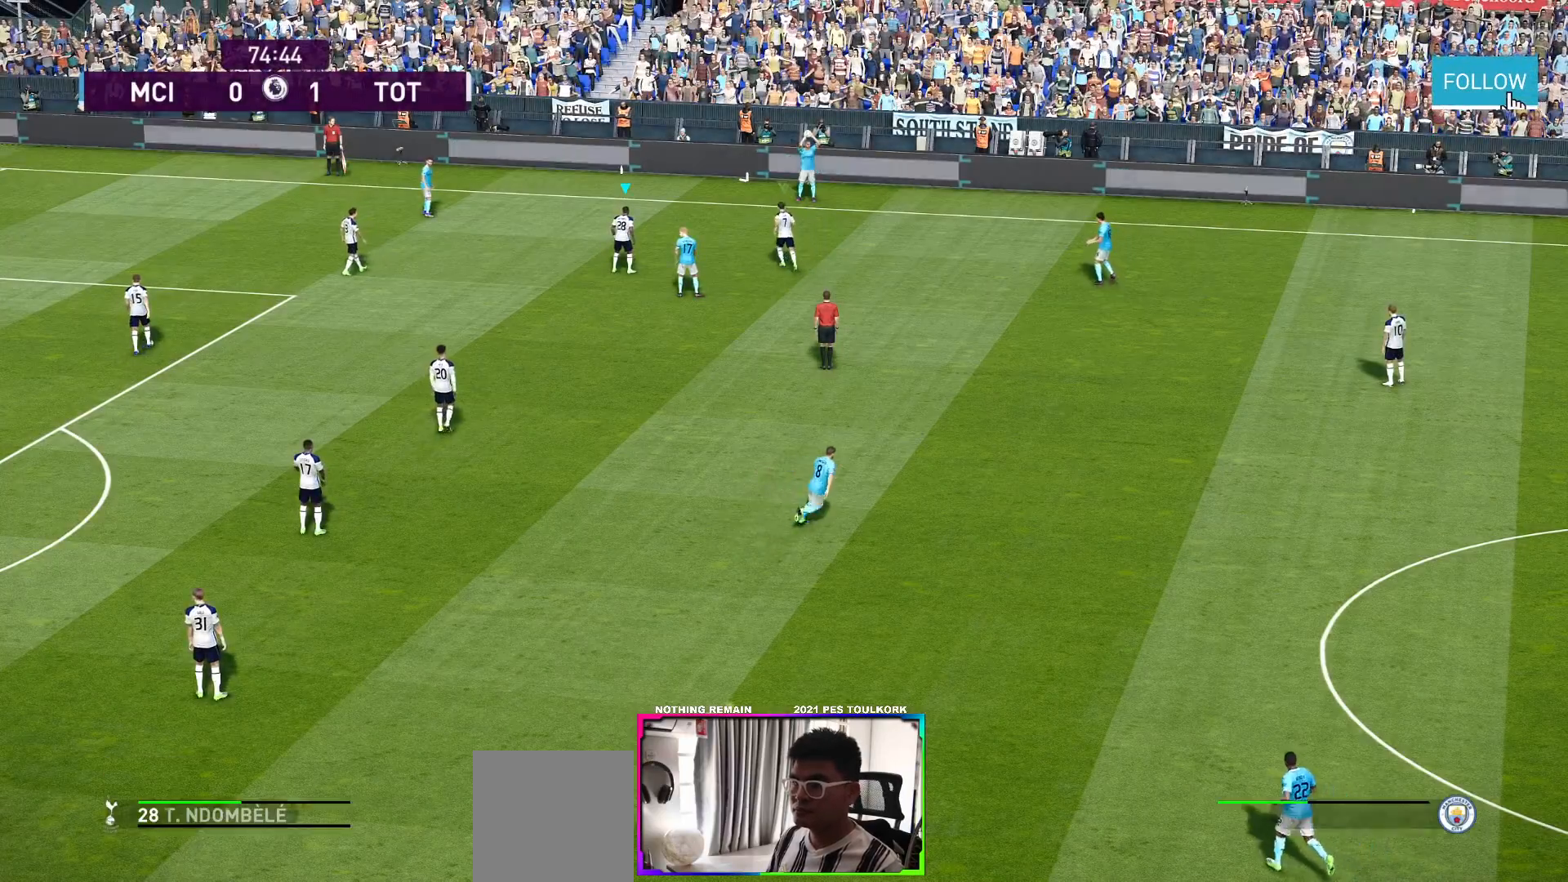
{"buttons": [], "left_stick": "center", "right_stick": "center", "events": []}
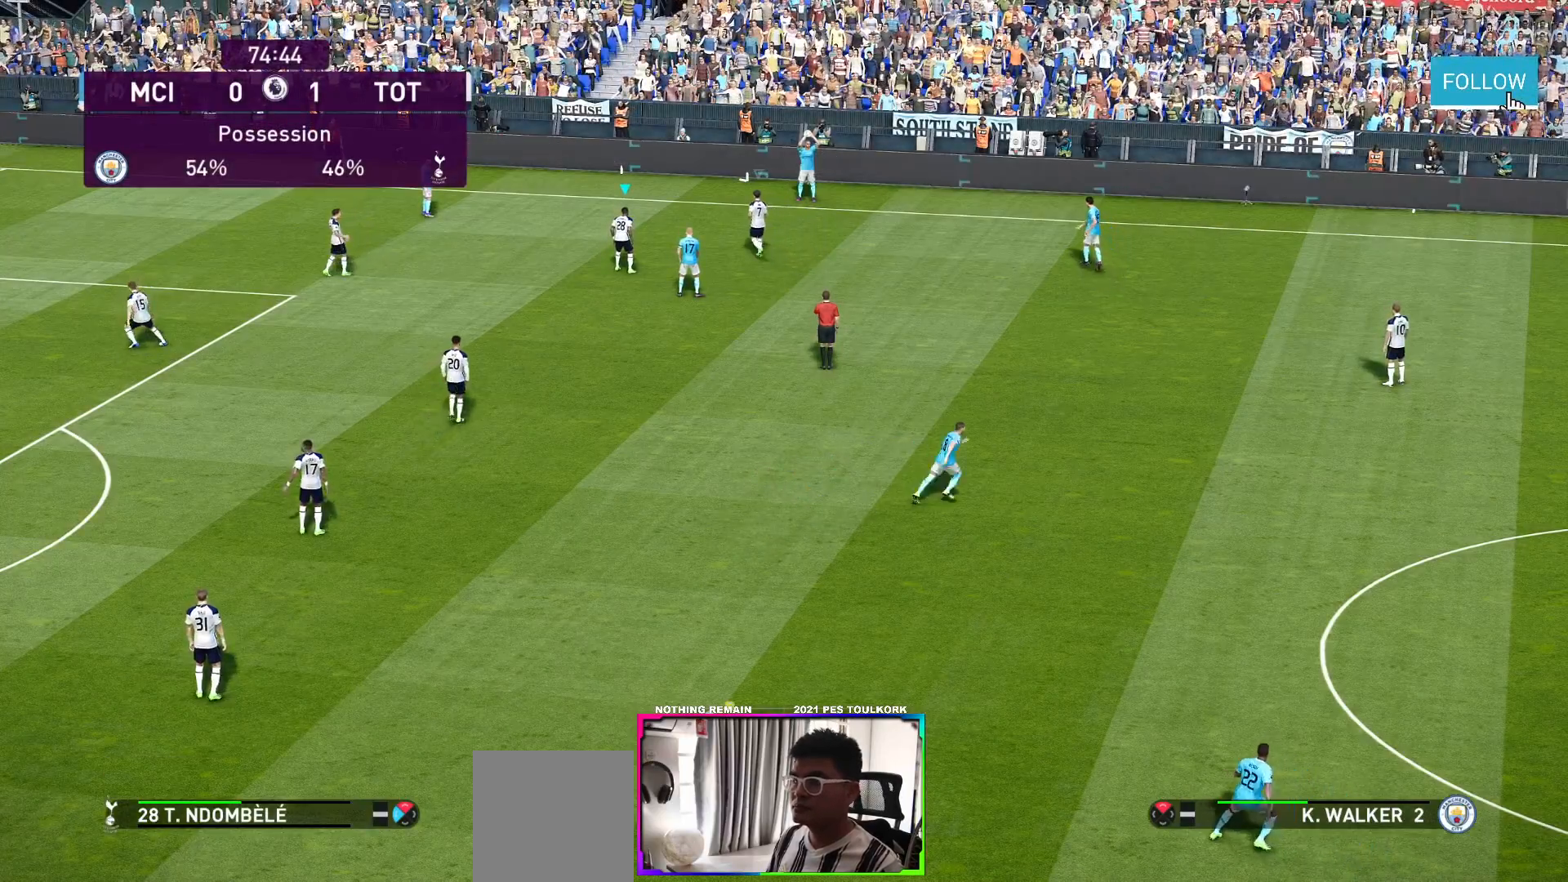
{"buttons": [], "left_stick": "left", "right_stick": "center", "events": [[333, "left_stick", "left"]]}
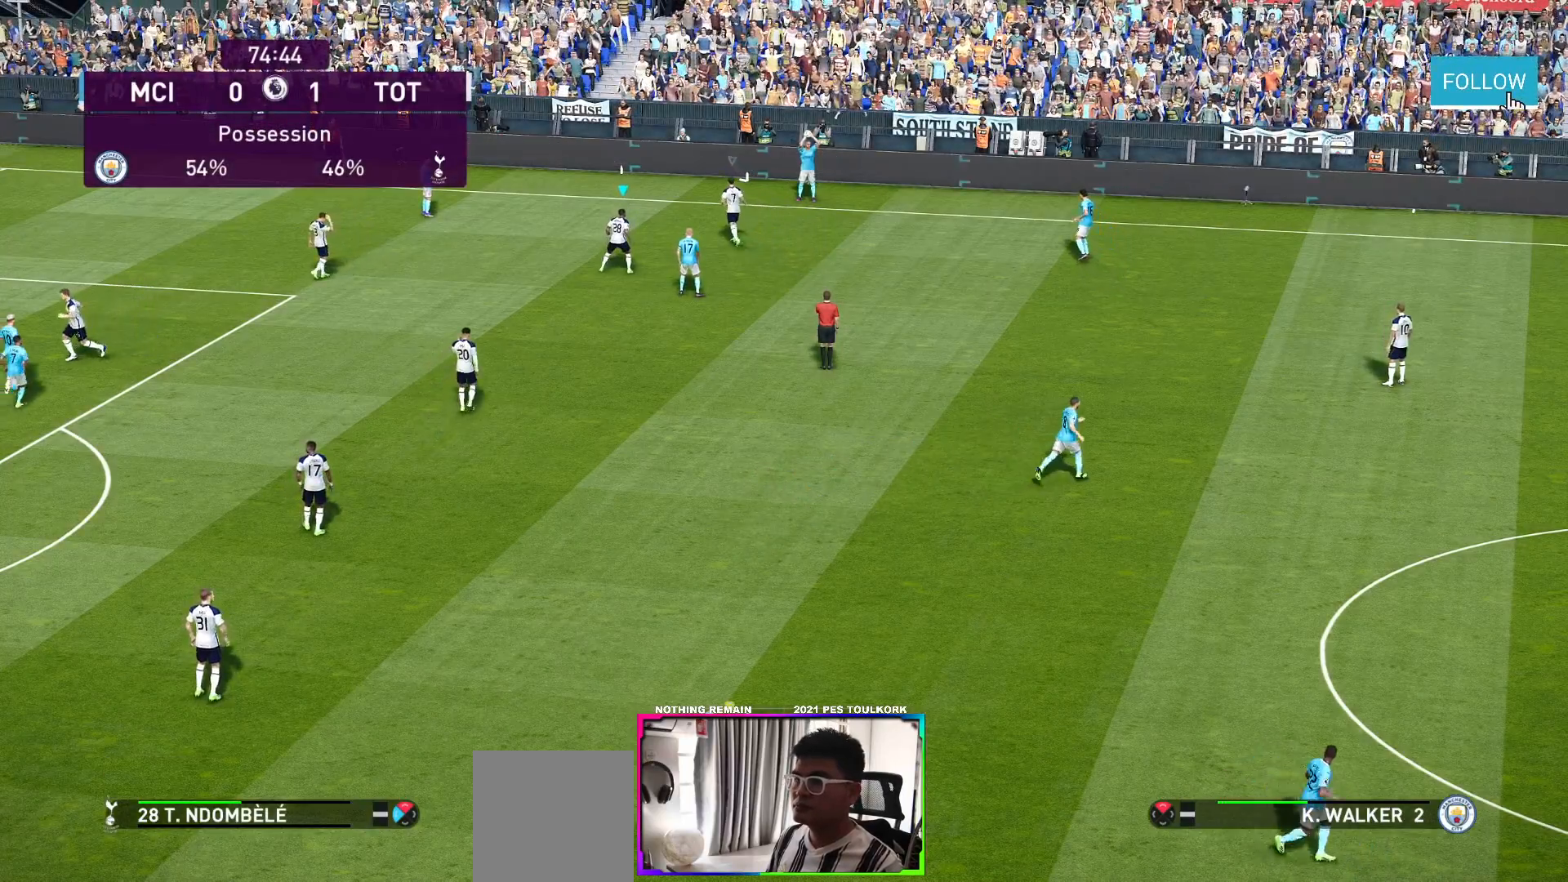
{"buttons": [], "left_stick": "left", "right_stick": "center", "events": []}
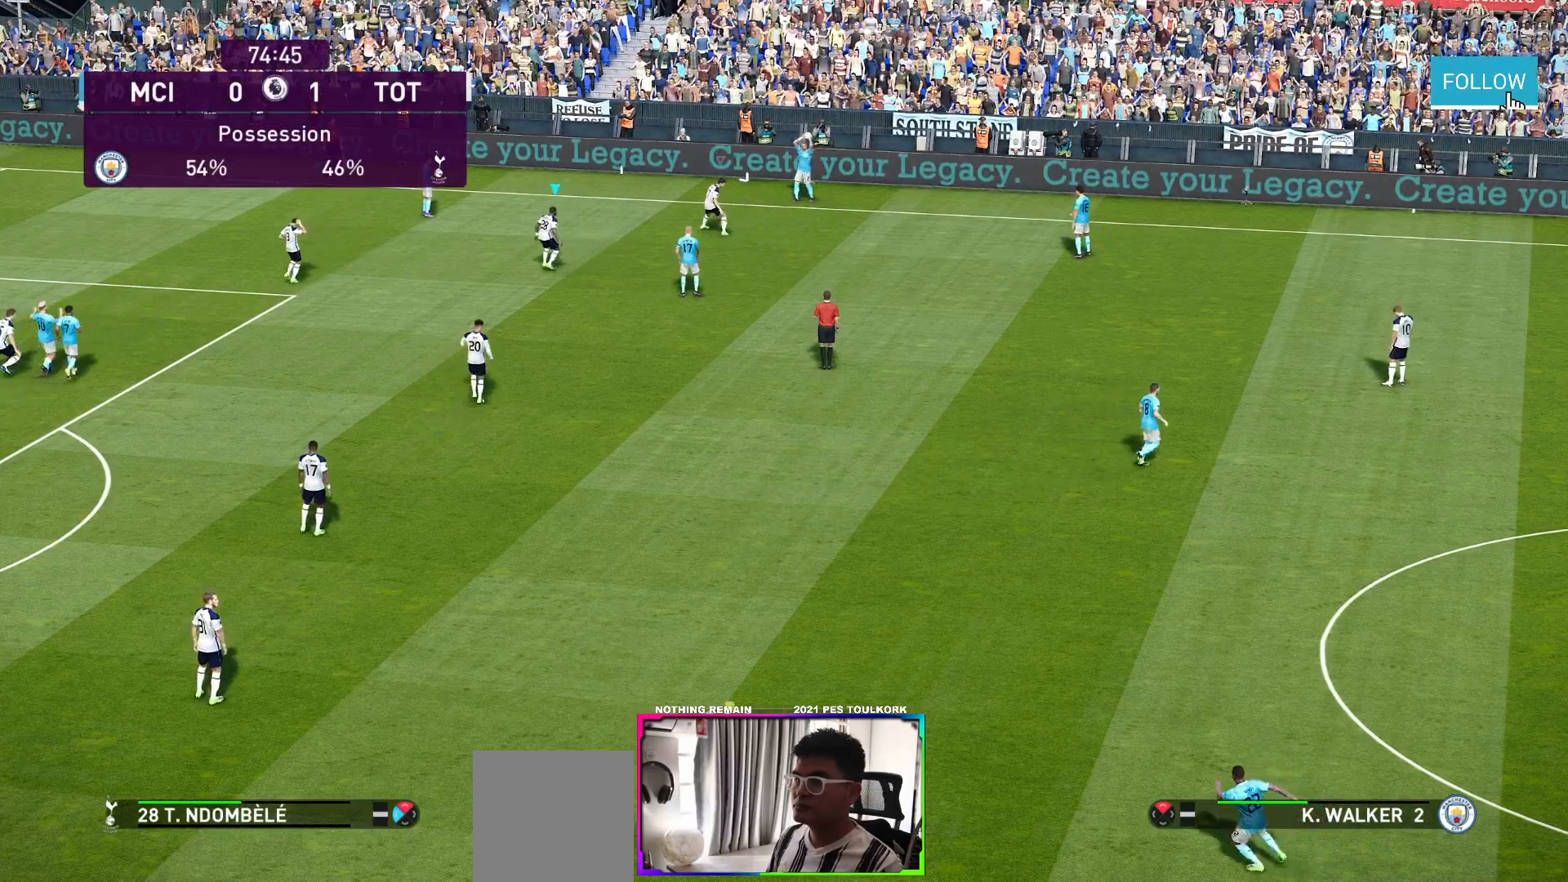
{"buttons": [], "left_stick": "left", "right_stick": "center", "events": []}
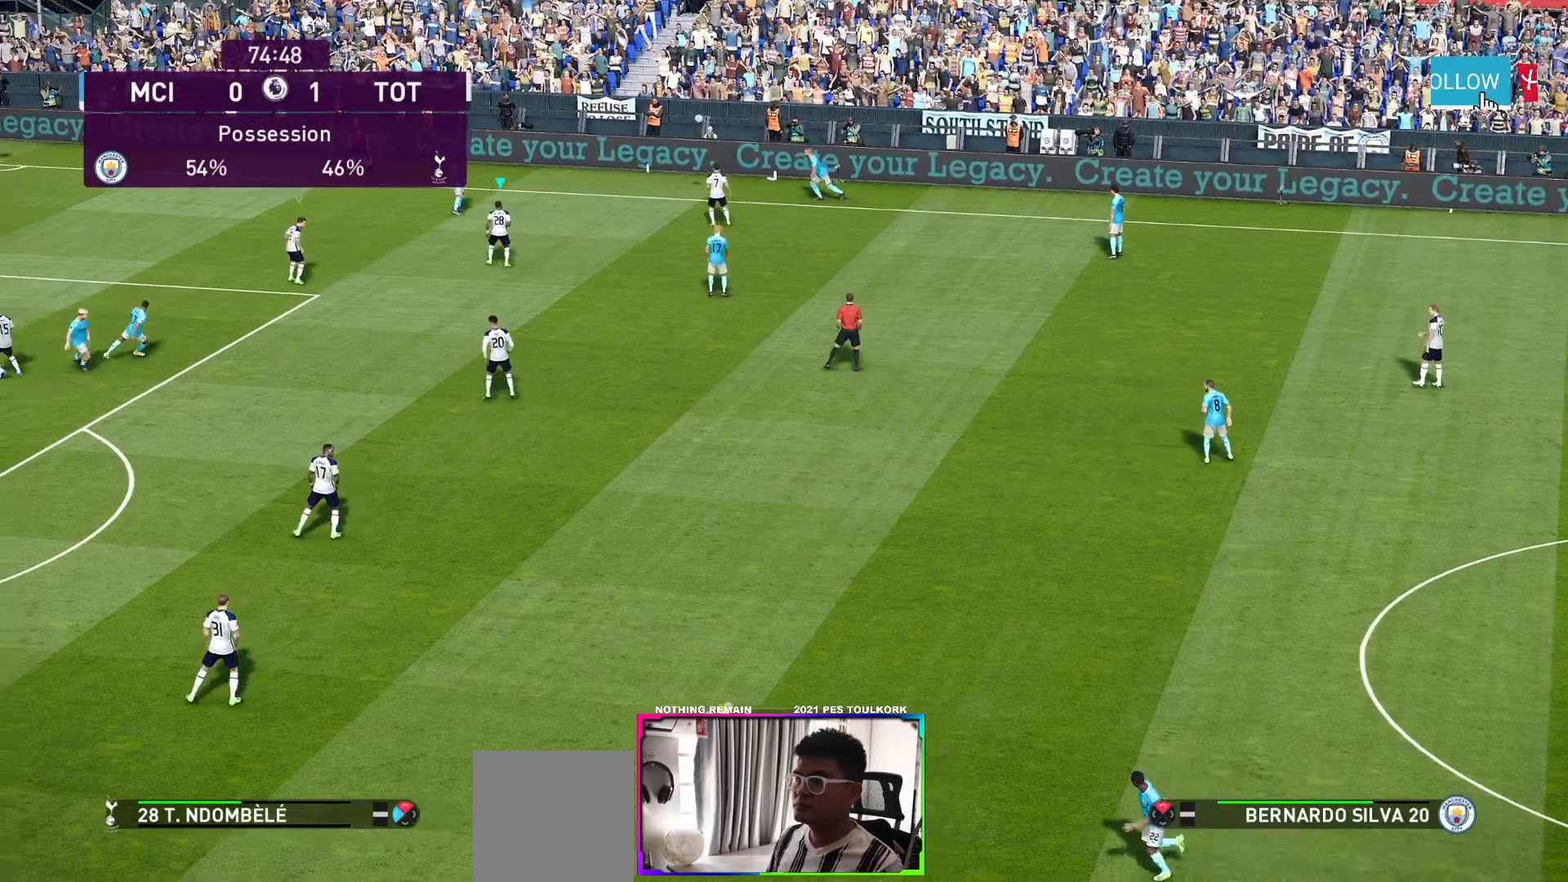
{"buttons": ["R1"], "left_stick": "left", "right_stick": "center", "events": [[167, "R1", "down"]]}
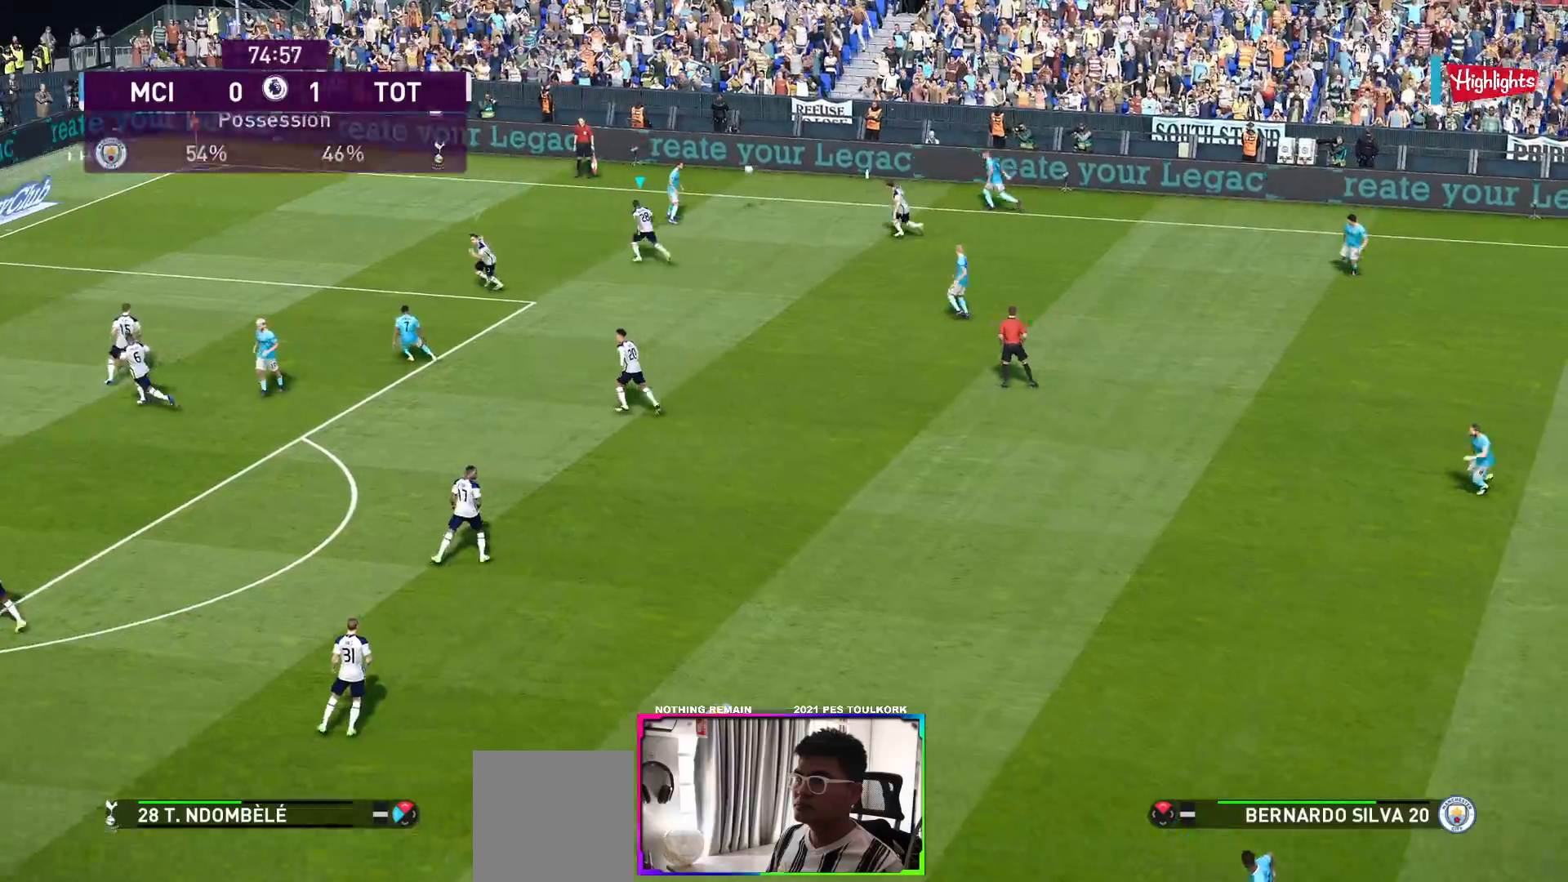
{"buttons": ["A", "R1"], "left_stick": "center", "right_stick": "center", "events": [[250, "A", "down"], [300, "left_stick", "center"]]}
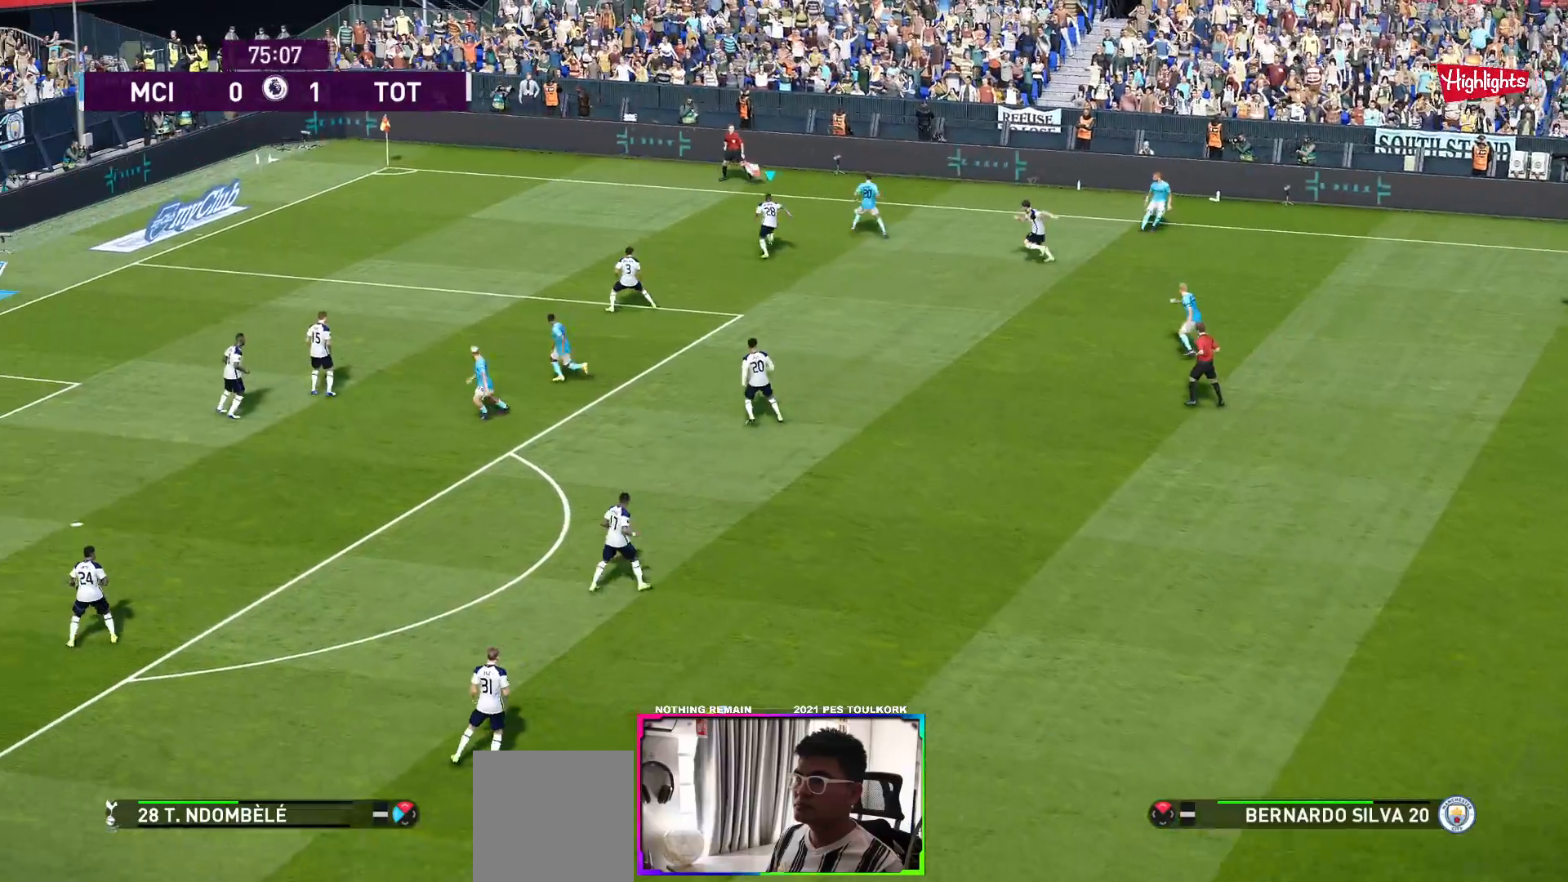
{"buttons": ["A", "R1"], "left_stick": "center", "right_stick": "center", "events": []}
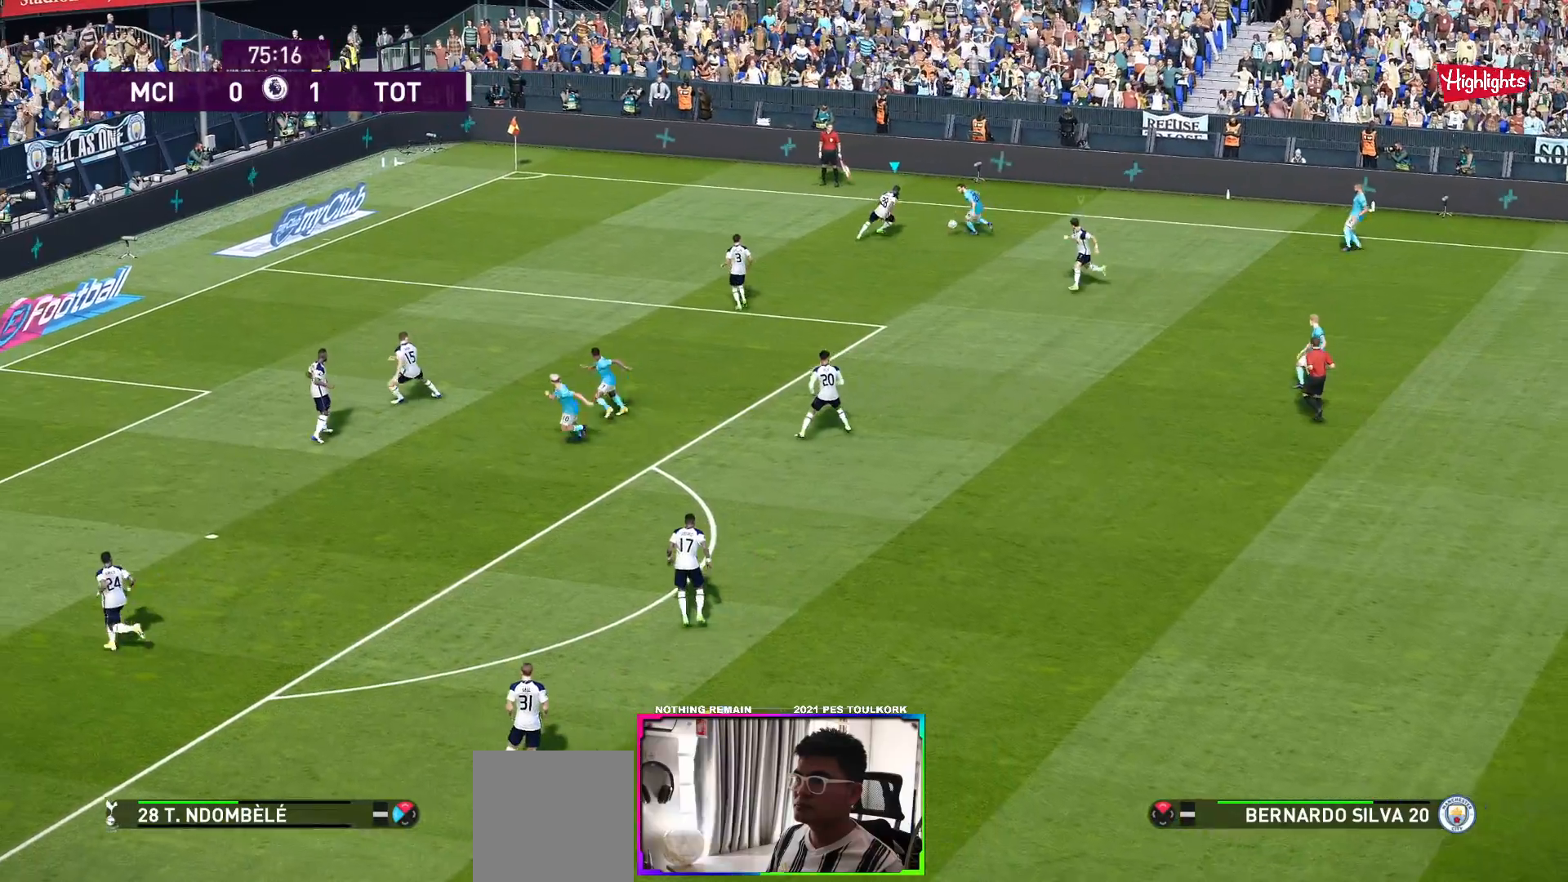
{"buttons": [], "left_stick": "center", "right_stick": "center", "events": [[450, "A", "up"], [483, "R1", "up"]]}
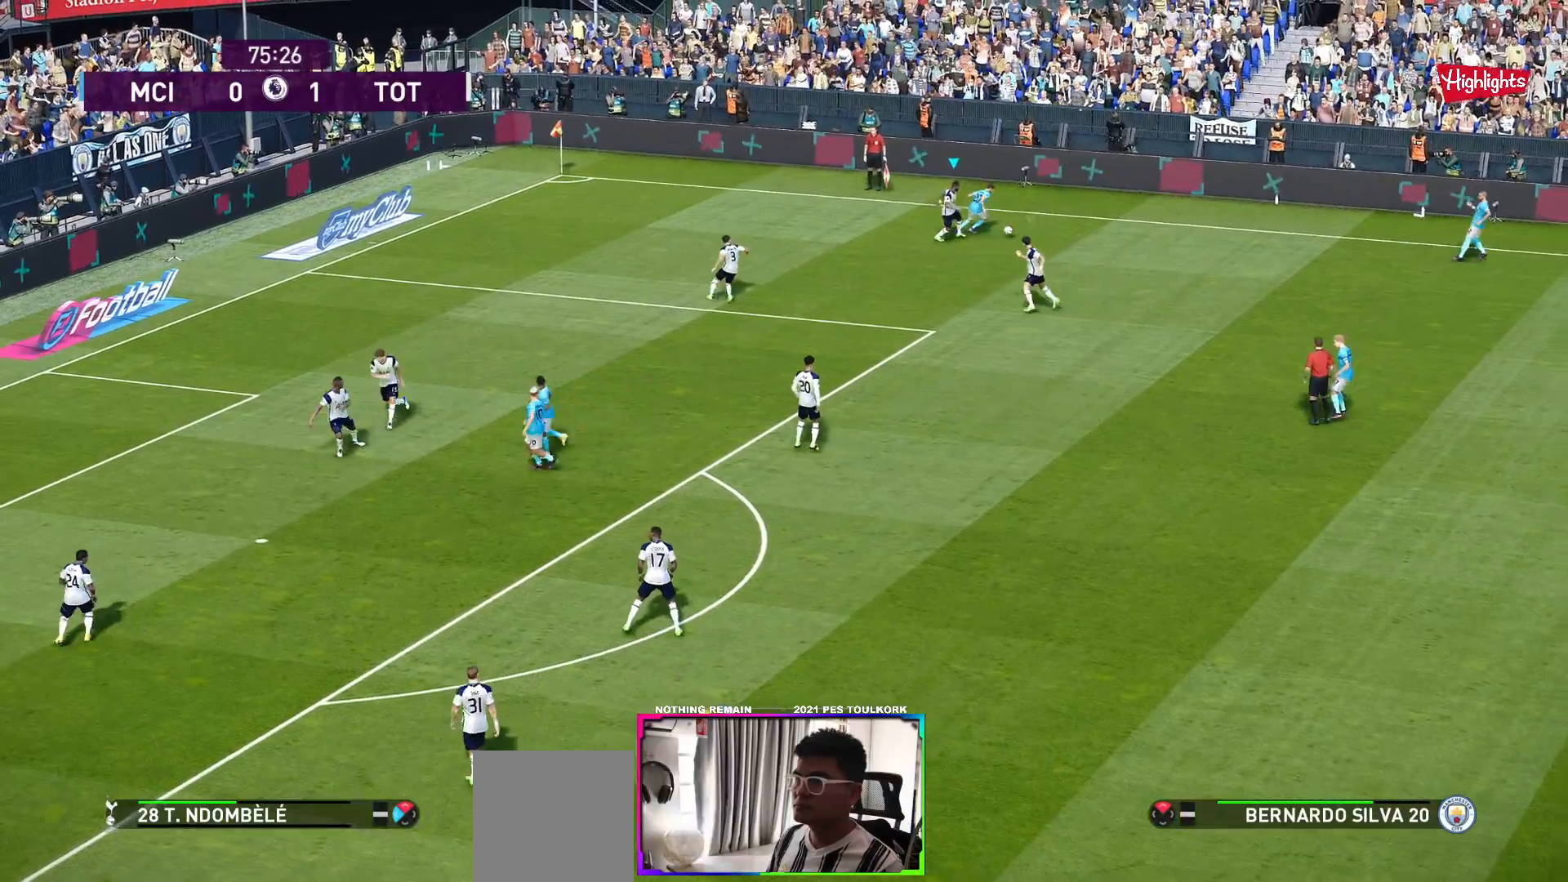
{"buttons": ["R1"], "left_stick": "down-right", "right_stick": "center", "events": [[50, "left_stick", "down-right"], [367, "R1", "down"]]}
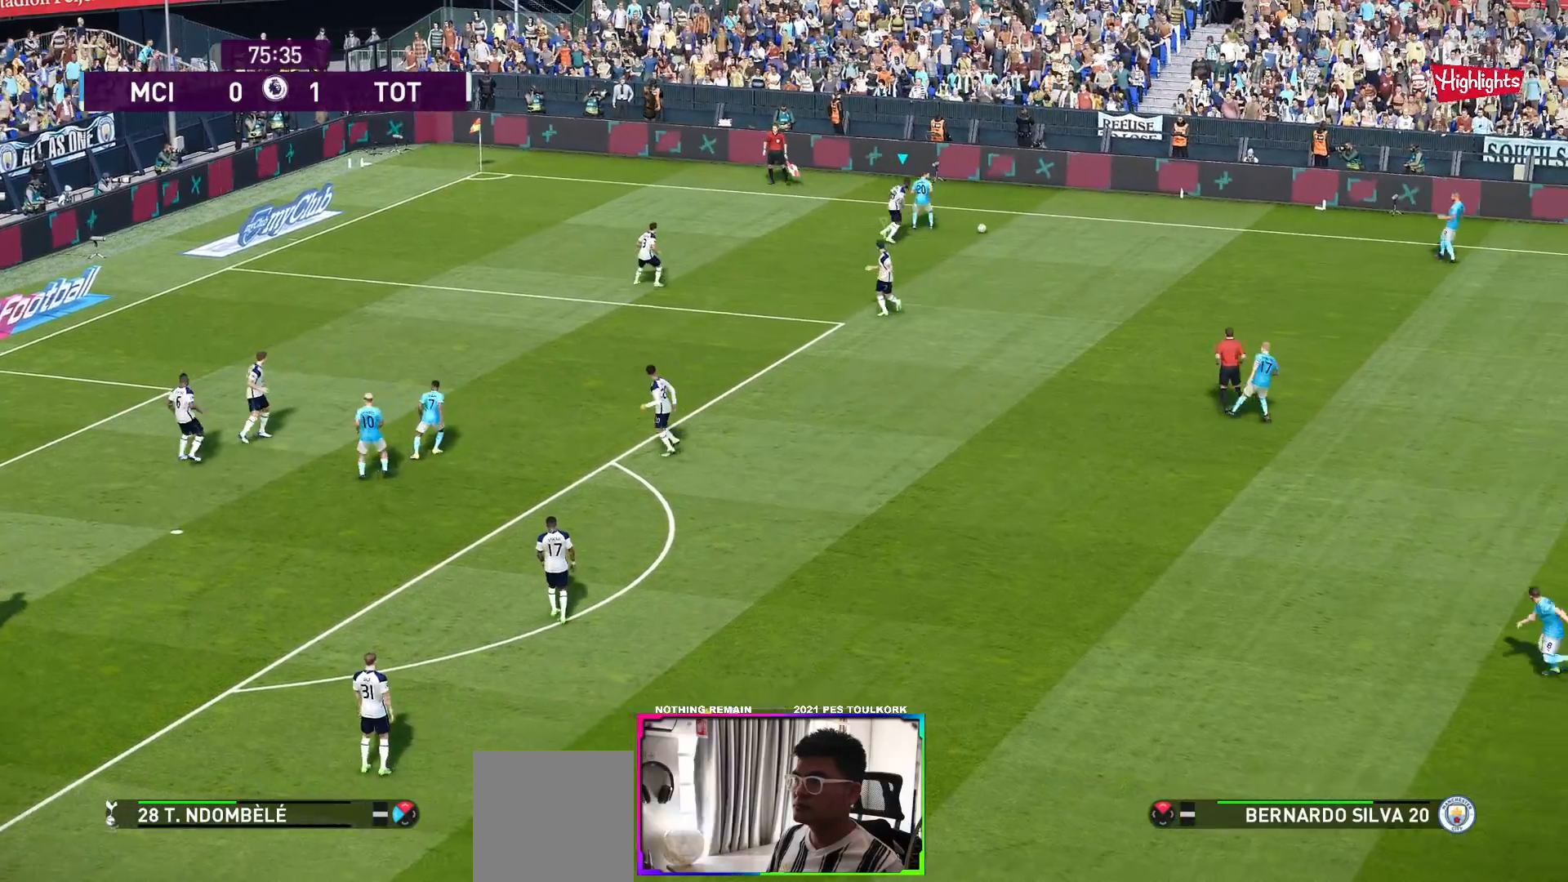
{"buttons": [], "left_stick": "down-right", "right_stick": "center", "events": [[283, "R1", "up"], [300, "A", "down"], [433, "A", "up"]]}
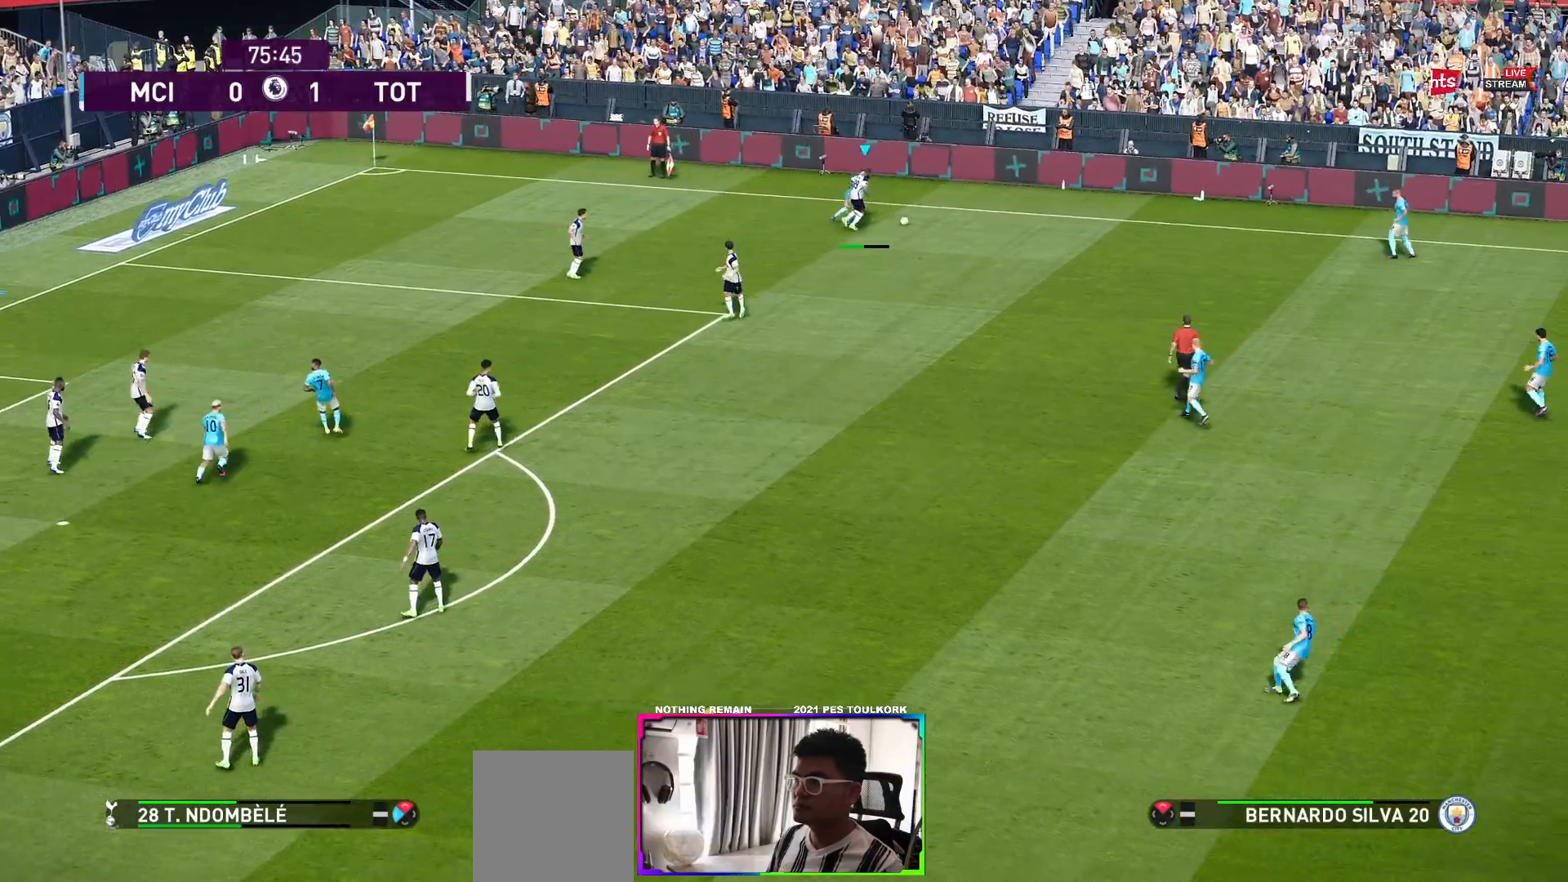
{"buttons": [], "left_stick": "down-right", "right_stick": "center", "events": []}
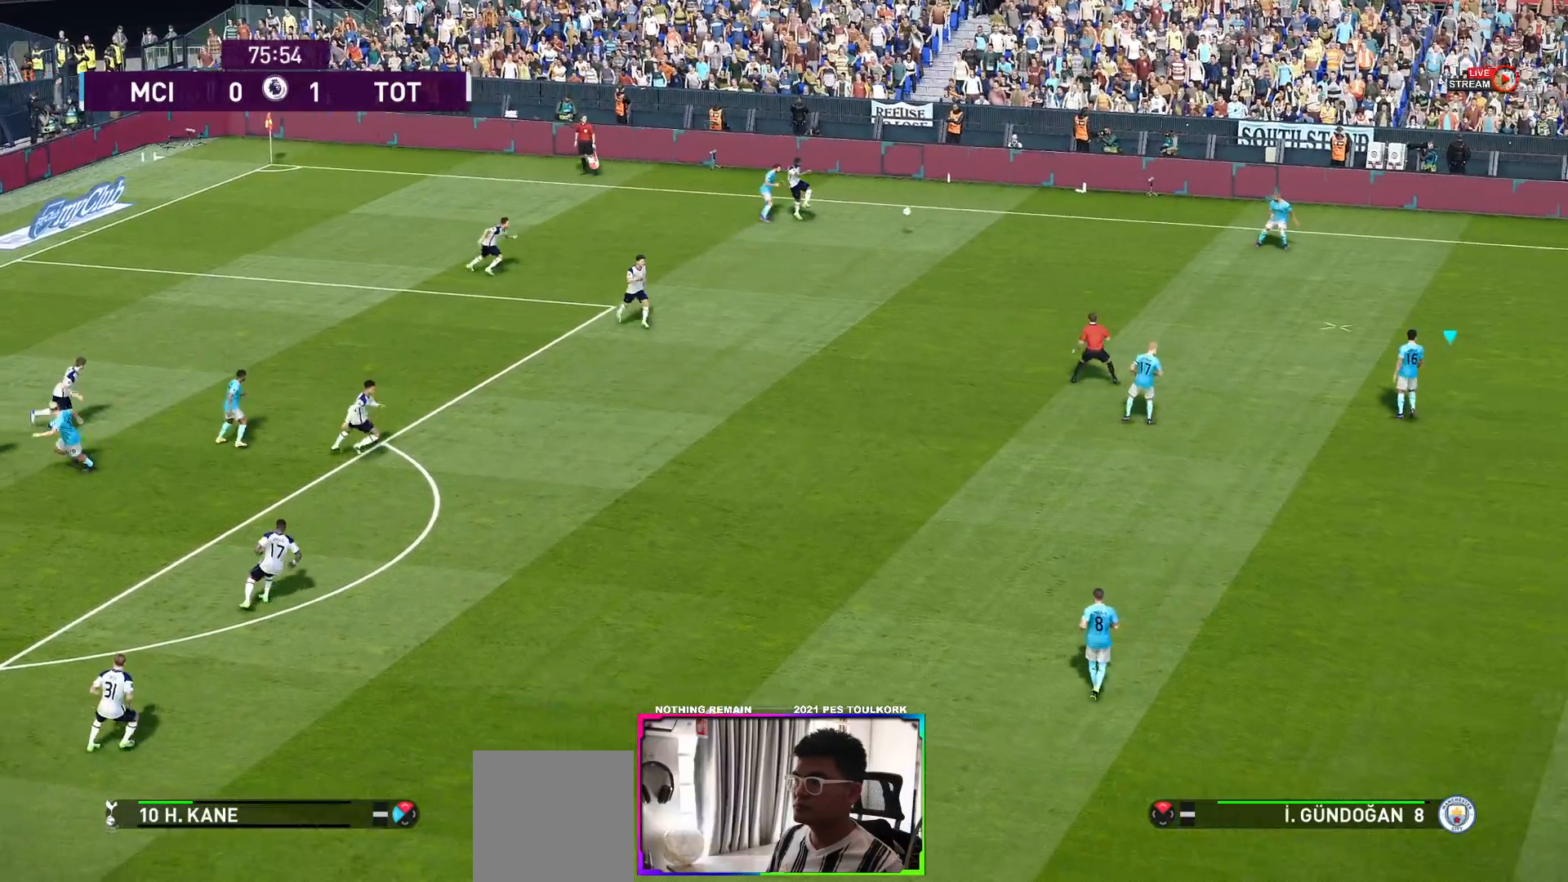
{"buttons": [], "left_stick": "down-right", "right_stick": "center", "events": []}
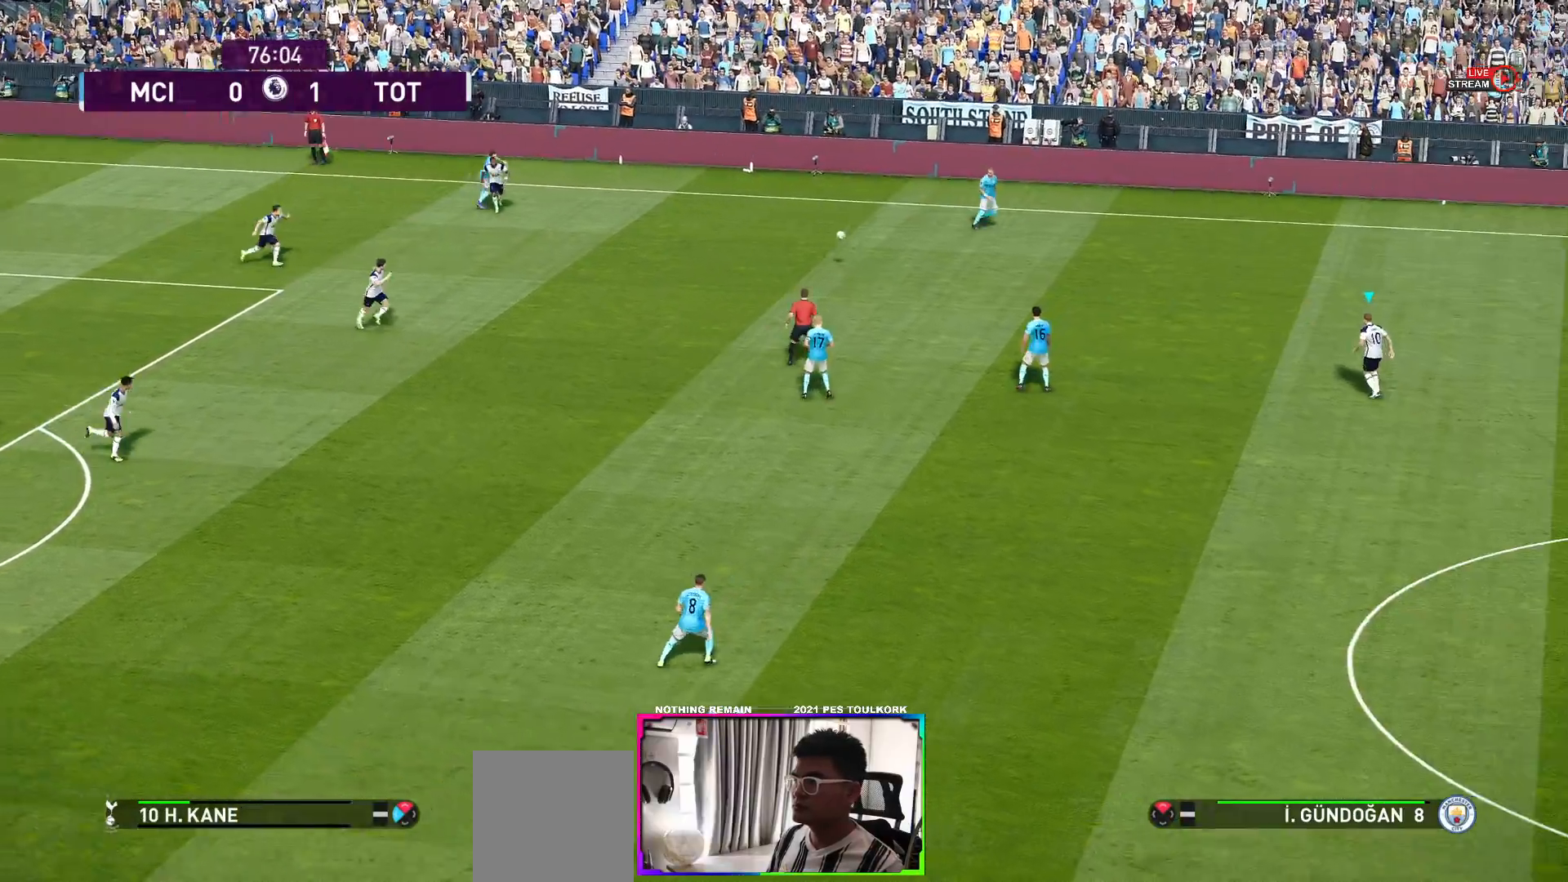
{"buttons": [], "left_stick": "down", "right_stick": "center", "events": [[100, "left_stick", "down-left"], [383, "left_stick", "down"]]}
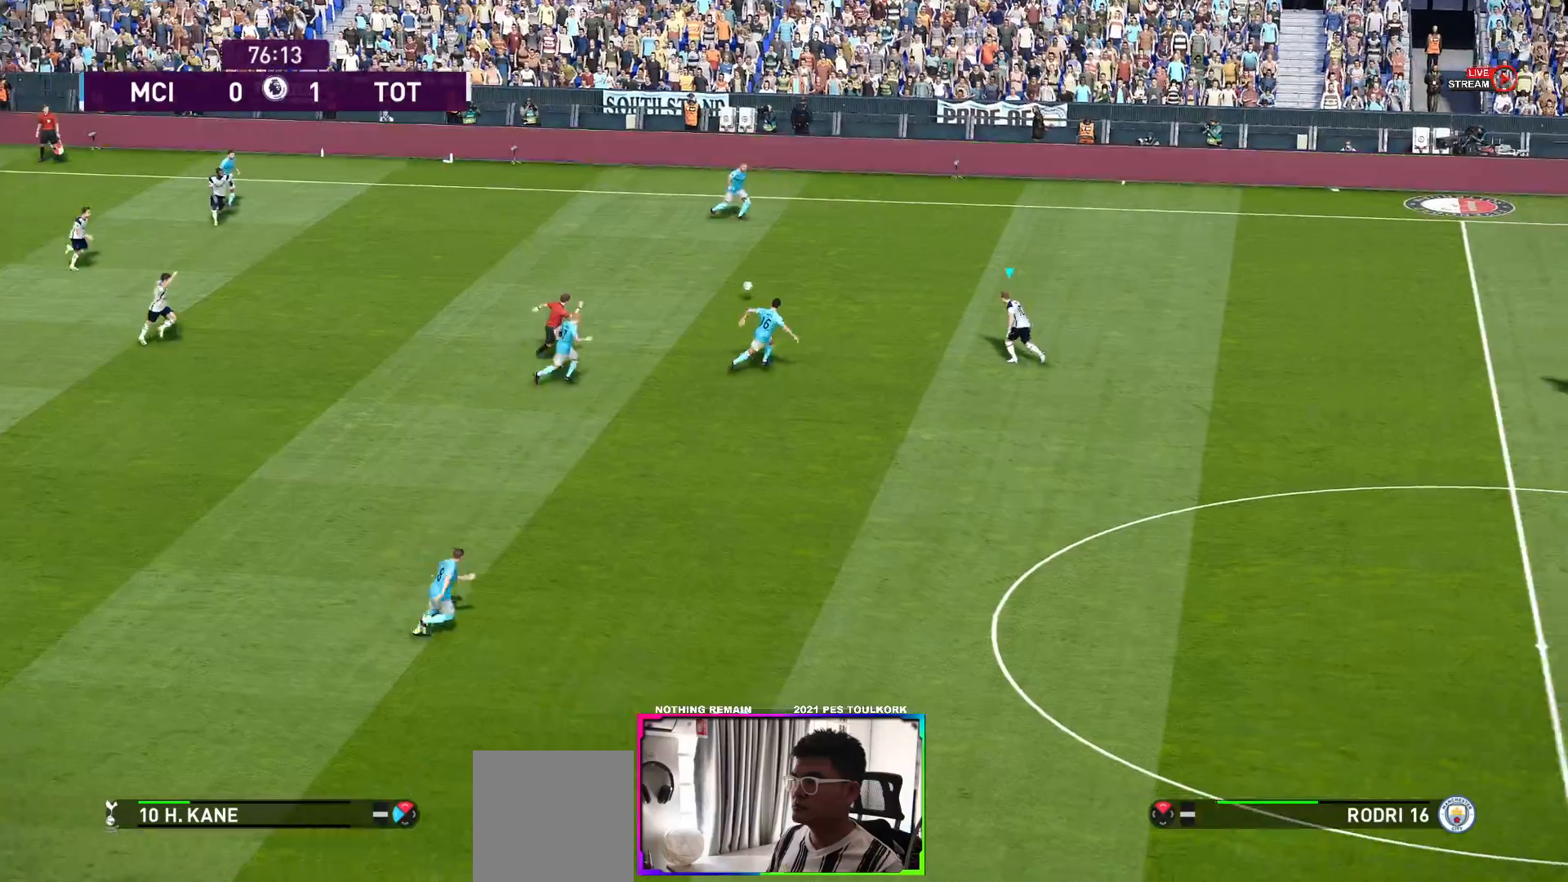
{"buttons": [], "left_stick": "down-right", "right_stick": "center", "events": [[17, "left_stick", "down-right"]]}